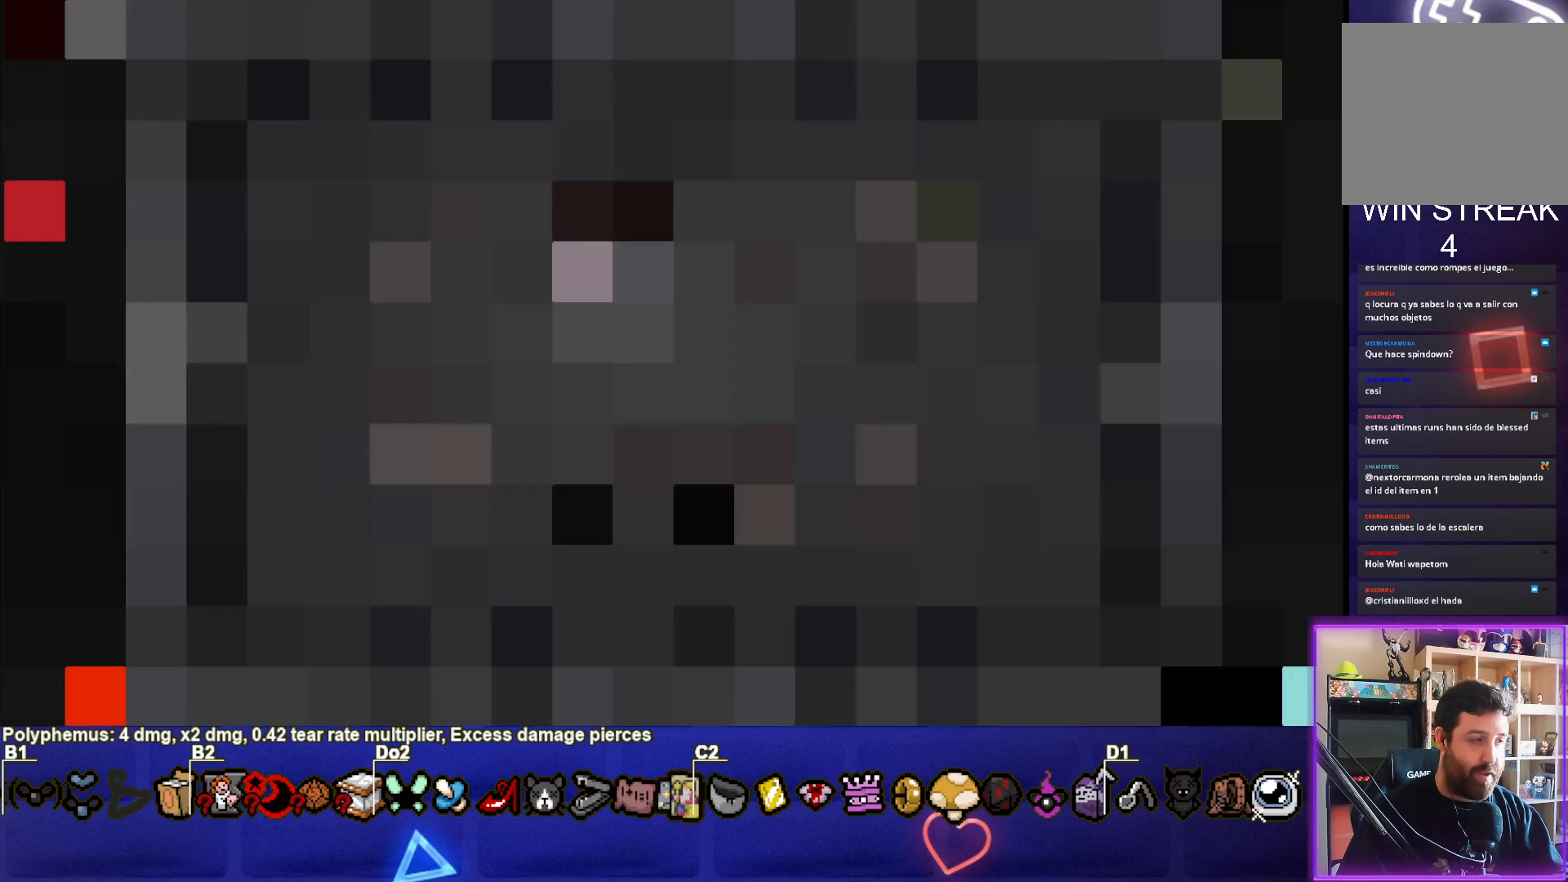
Gameplay with a controller (PlayStation layout); each line is a JSON object with the inputs held at the frame after it. "events" lists button and stick changes between this image and that frame as [ms after this image, input, new state], when the widget could be followed in between. Not read: L3 R3 right_stick.
{"buttons": [], "left_stick": "center", "events": []}
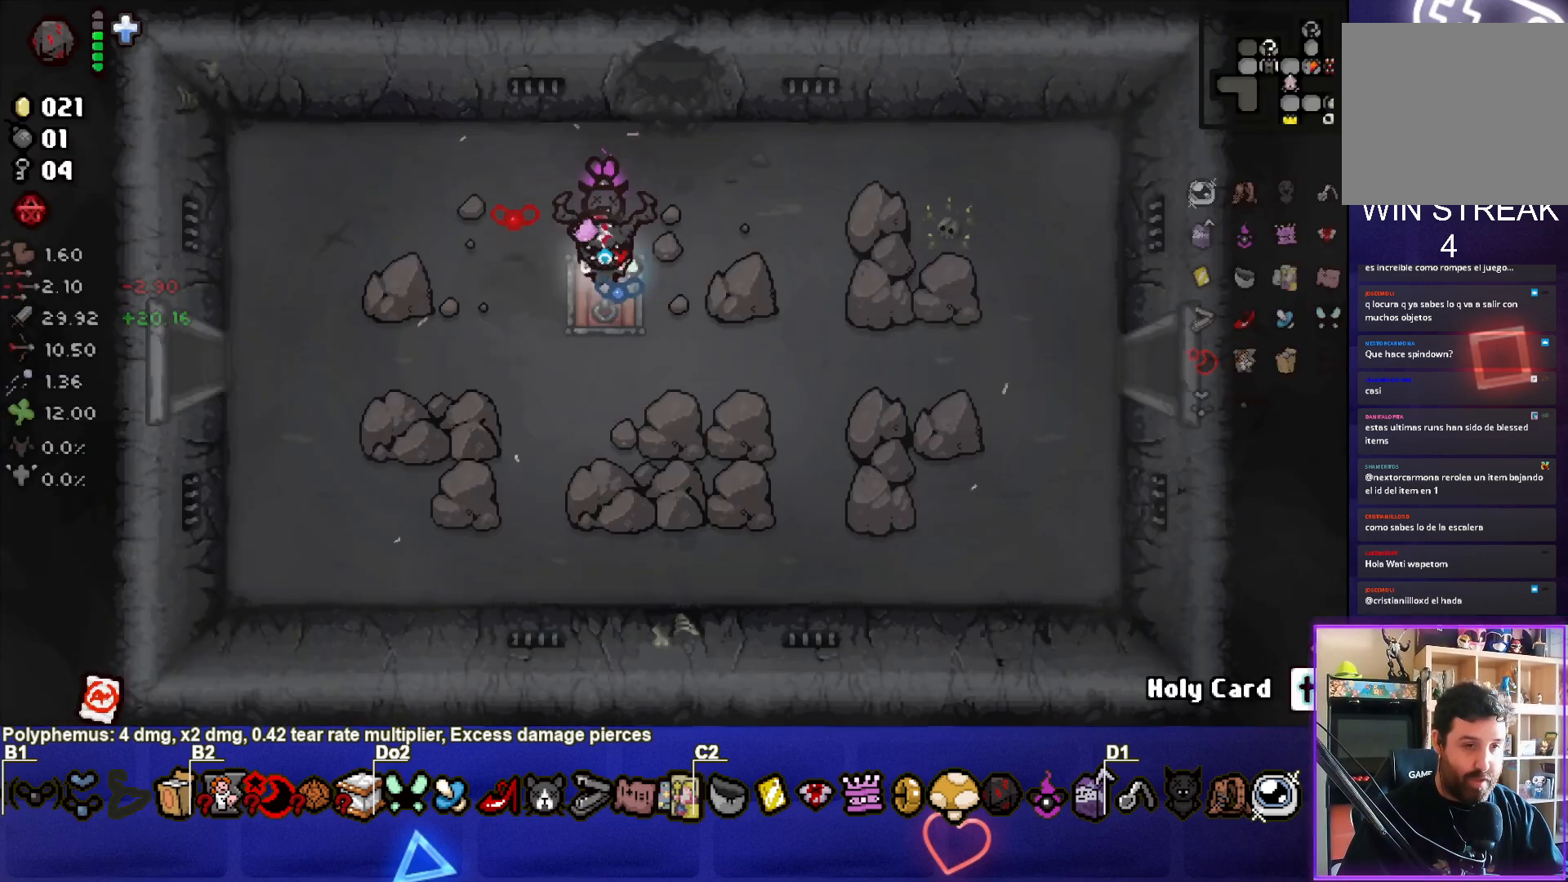
{"buttons": [], "left_stick": "center", "events": [[50, "left_stick", "right"], [417, "left_stick", "center"]]}
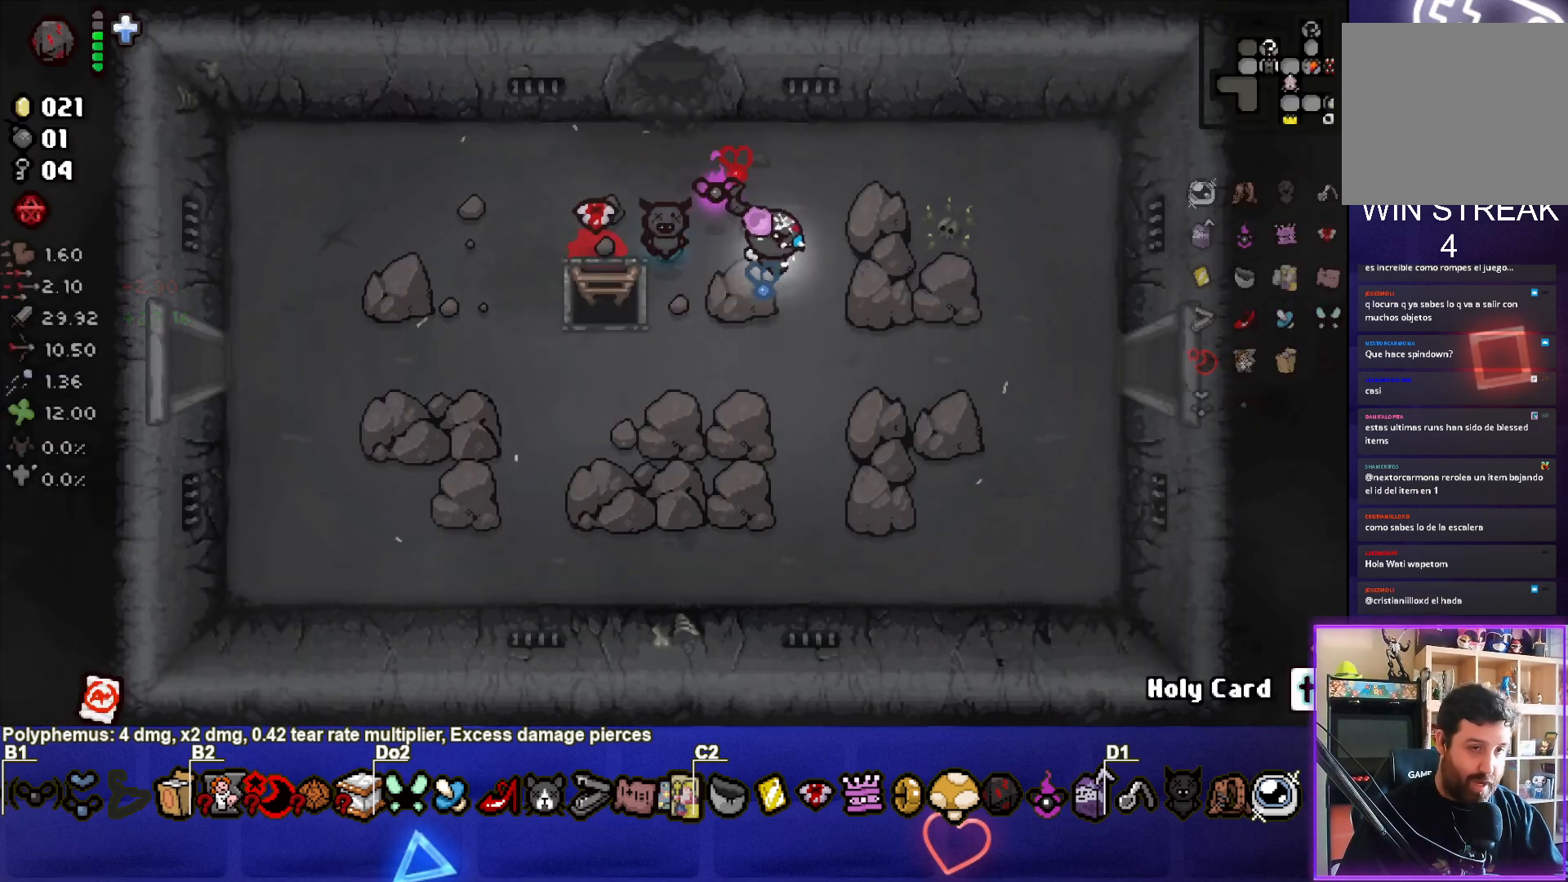
{"buttons": [], "left_stick": "up-left", "events": [[350, "left_stick", "up-left"]]}
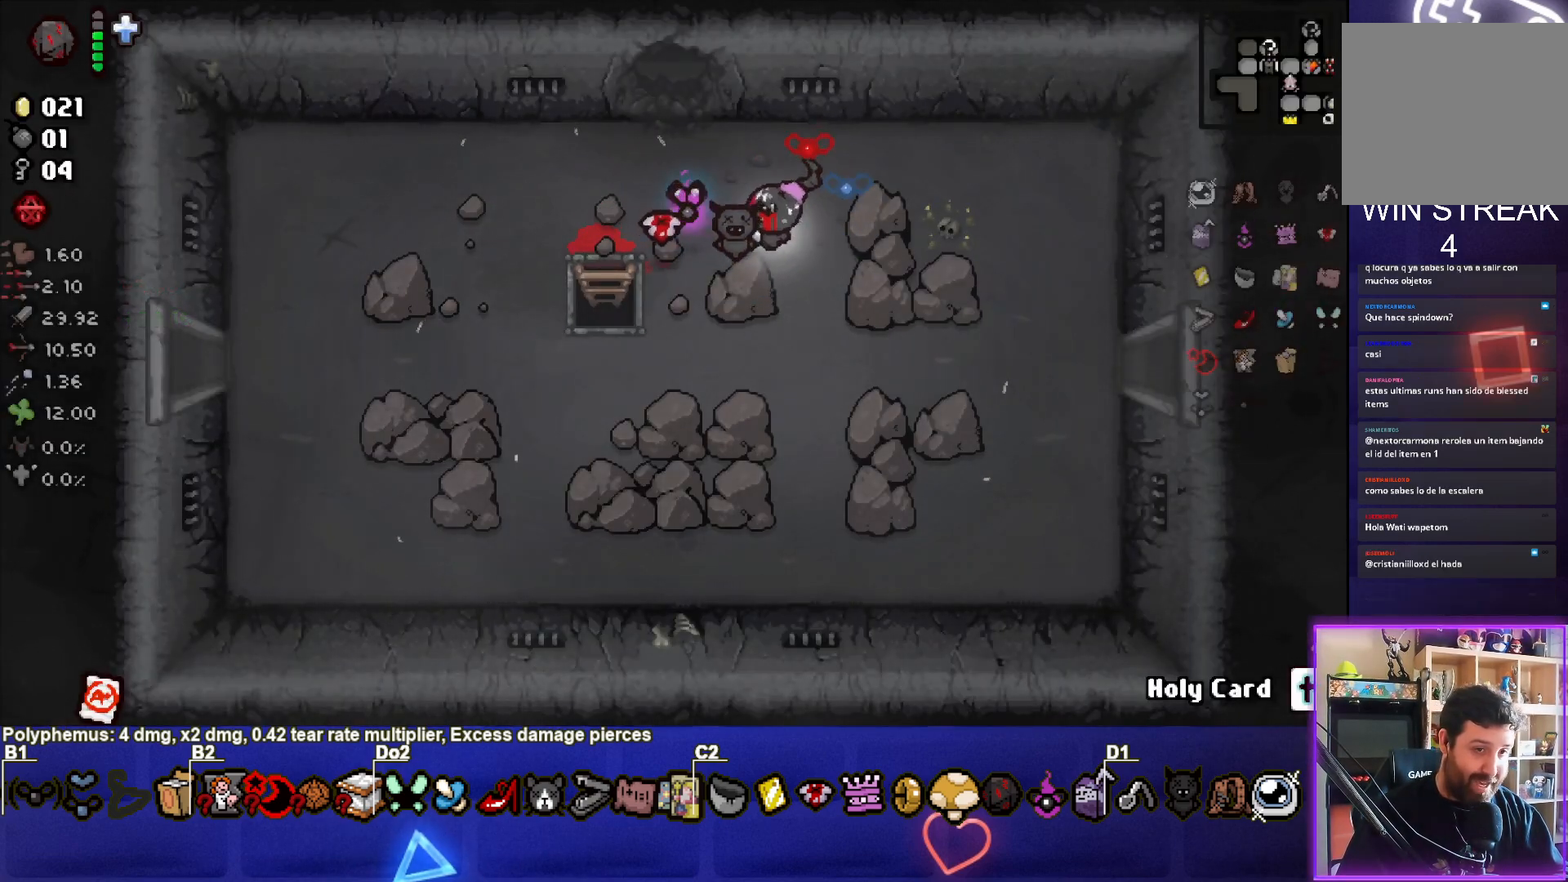
{"buttons": [], "left_stick": "center", "events": [[383, "left_stick", "center"]]}
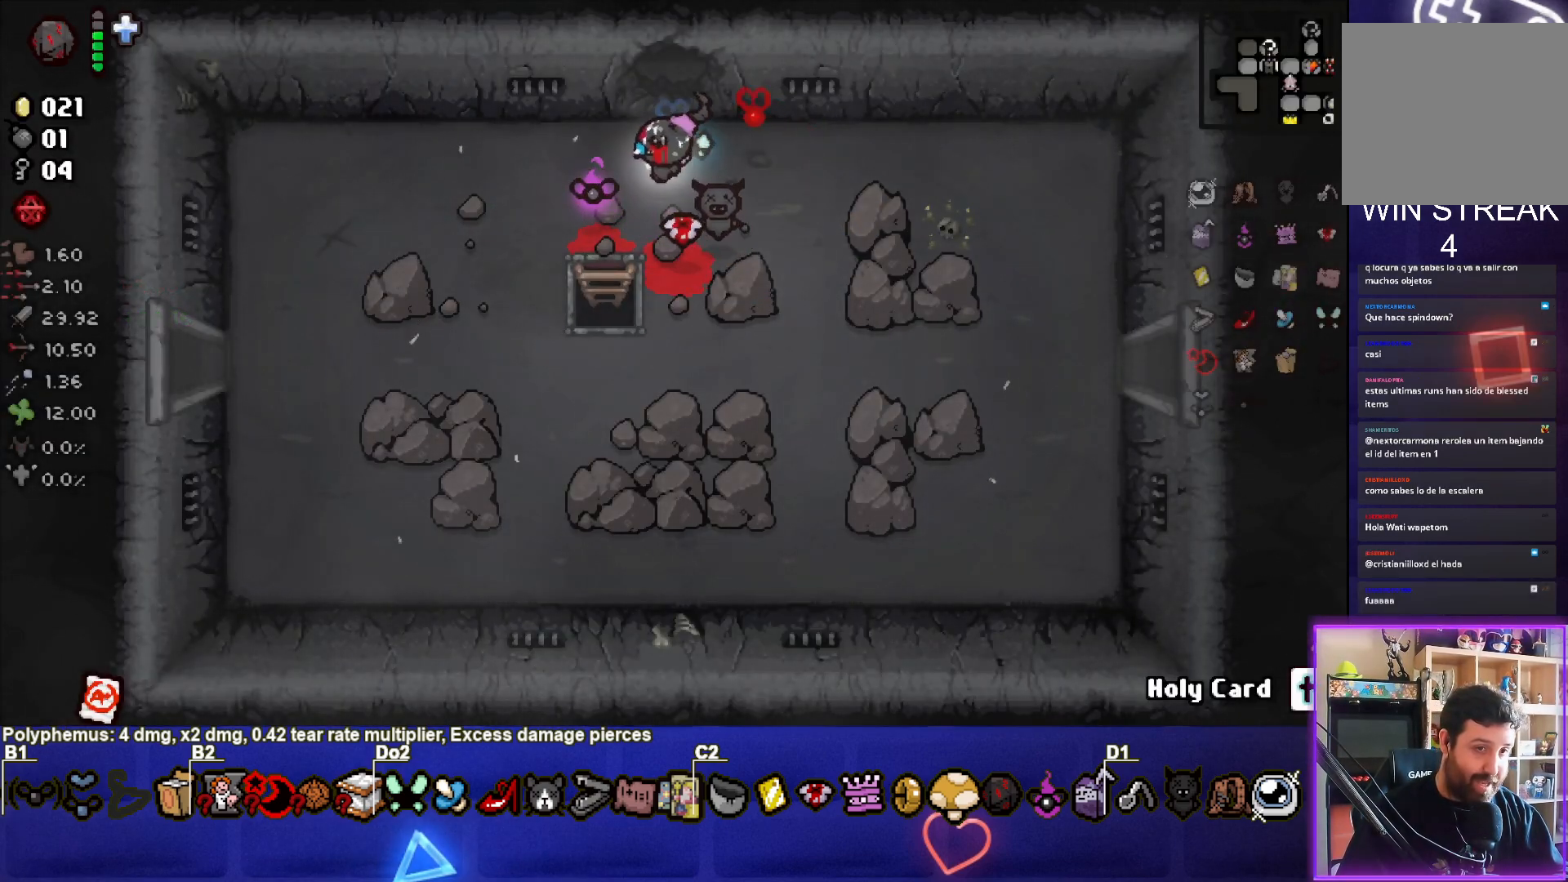
{"buttons": [], "left_stick": "down", "events": [[33, "left_stick", "up-left"], [233, "left_stick", "right"], [333, "left_stick", "down-right"], [433, "left_stick", "down"]]}
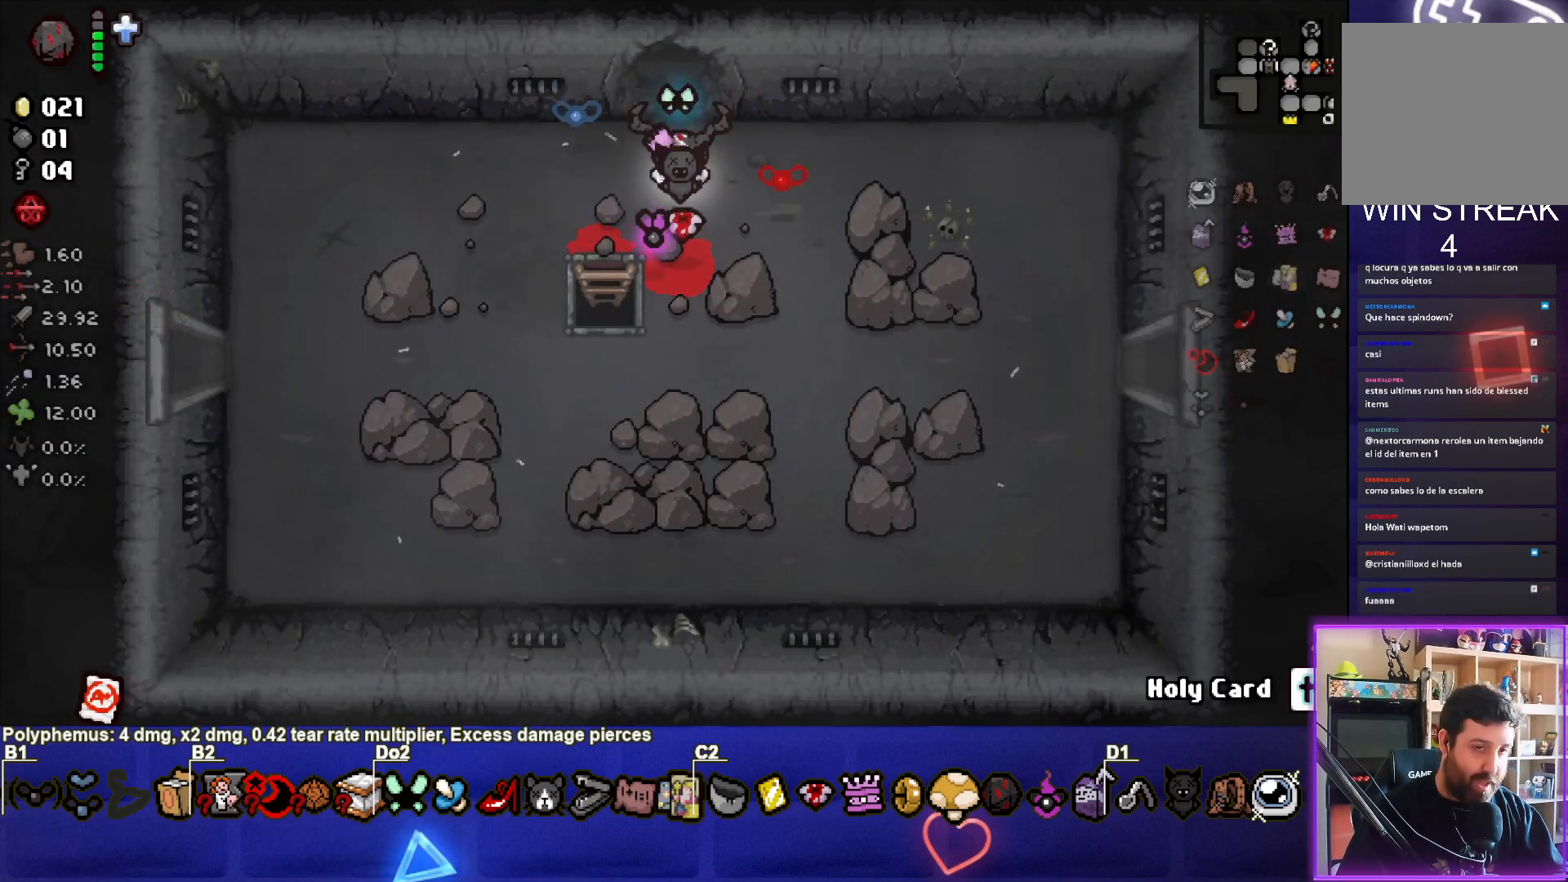
{"buttons": [], "left_stick": "left", "events": [[133, "left_stick", "up-left"], [350, "left_stick", "left"]]}
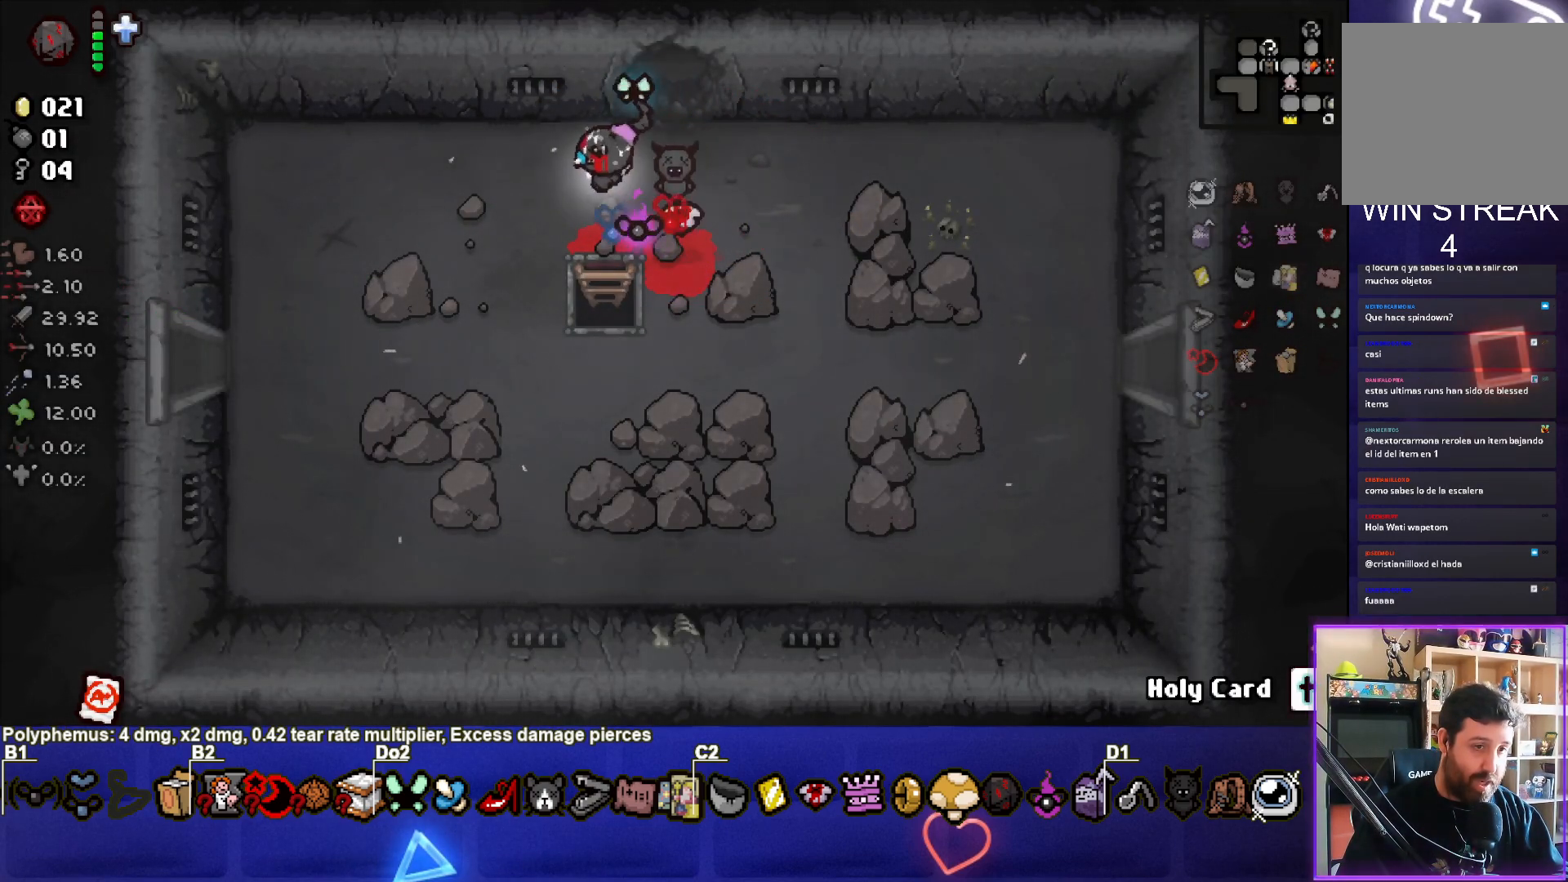
{"buttons": [], "left_stick": "up-left", "events": [[100, "left_stick", "down"], [233, "left_stick", "center"], [417, "left_stick", "up-left"]]}
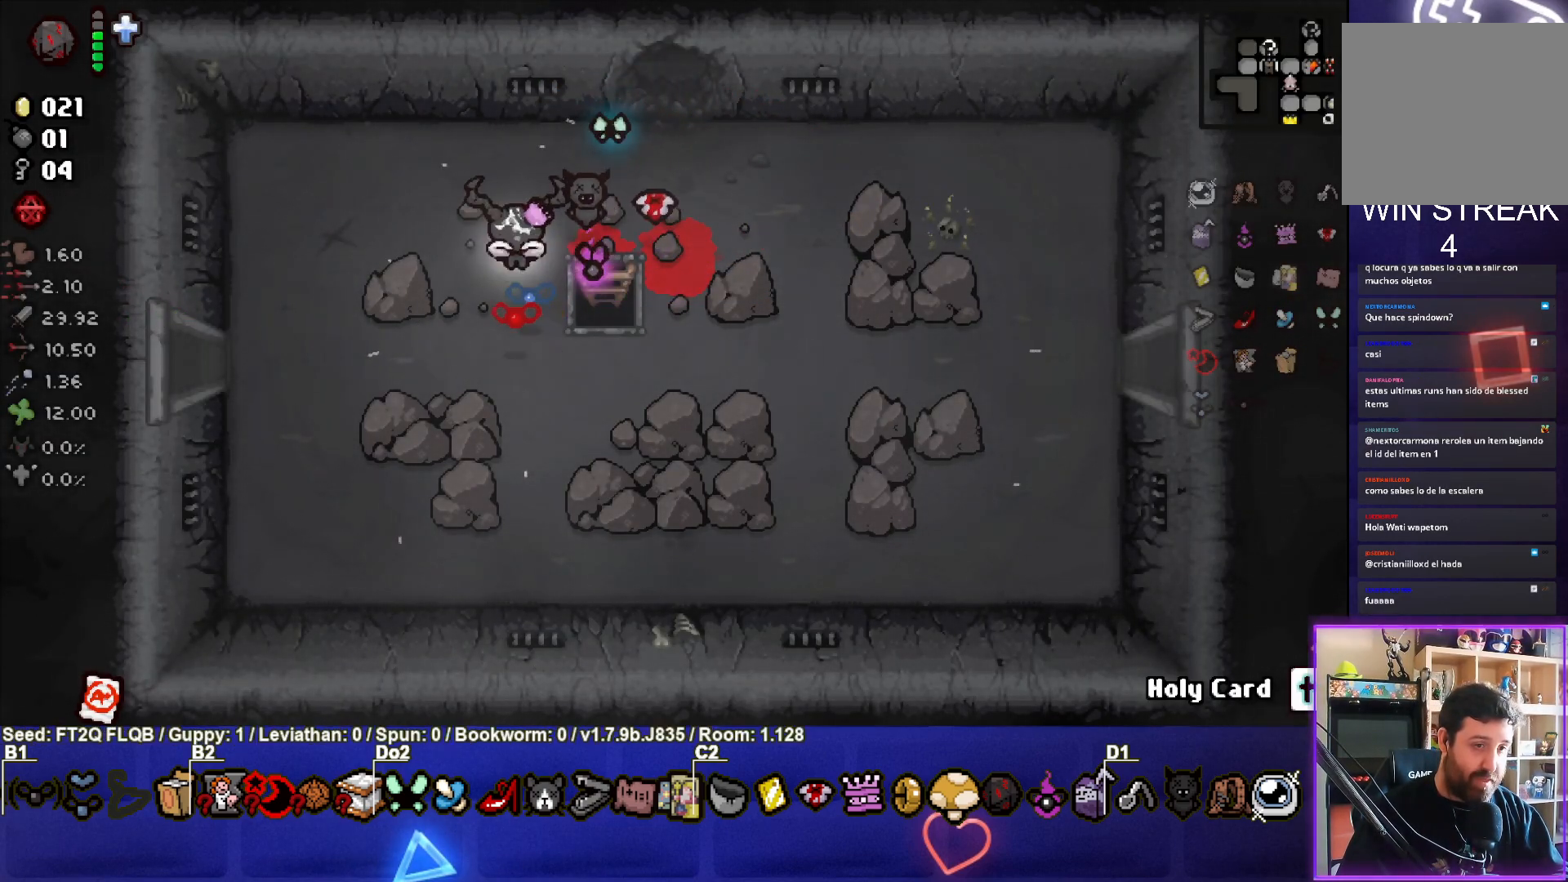
{"buttons": [], "left_stick": "down-right", "events": [[33, "left_stick", "up-right"], [133, "left_stick", "down-right"], [233, "left_stick", "down-left"], [350, "left_stick", "up-right"], [433, "left_stick", "down-right"]]}
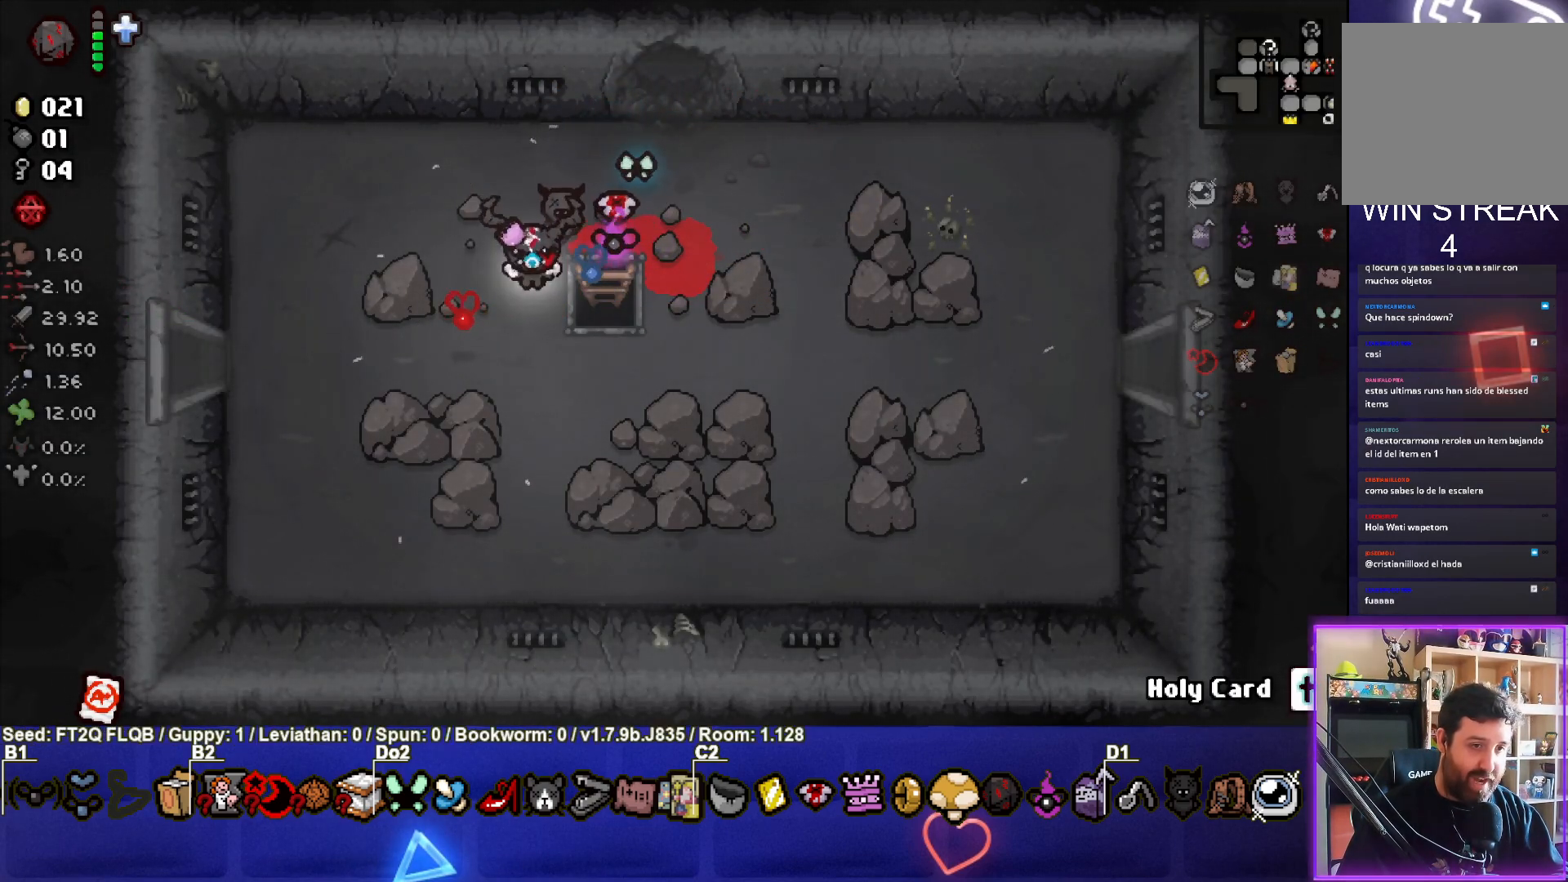
{"buttons": [], "left_stick": "left", "events": [[17, "left_stick", "down-left"], [500, "left_stick", "left"]]}
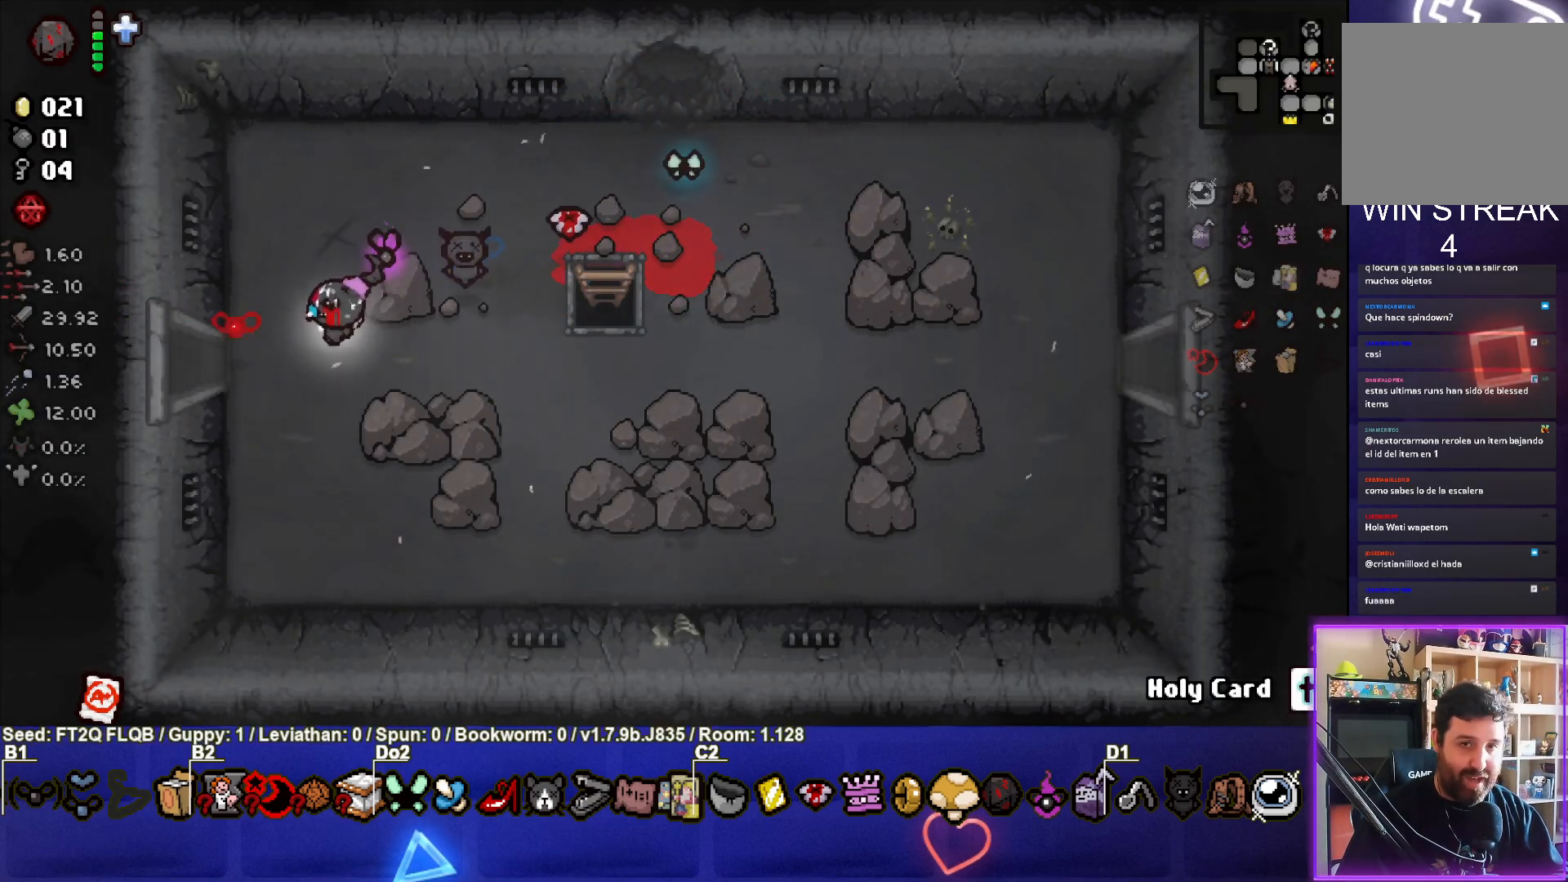
{"buttons": [], "left_stick": "center", "events": [[400, "left_stick", "center"]]}
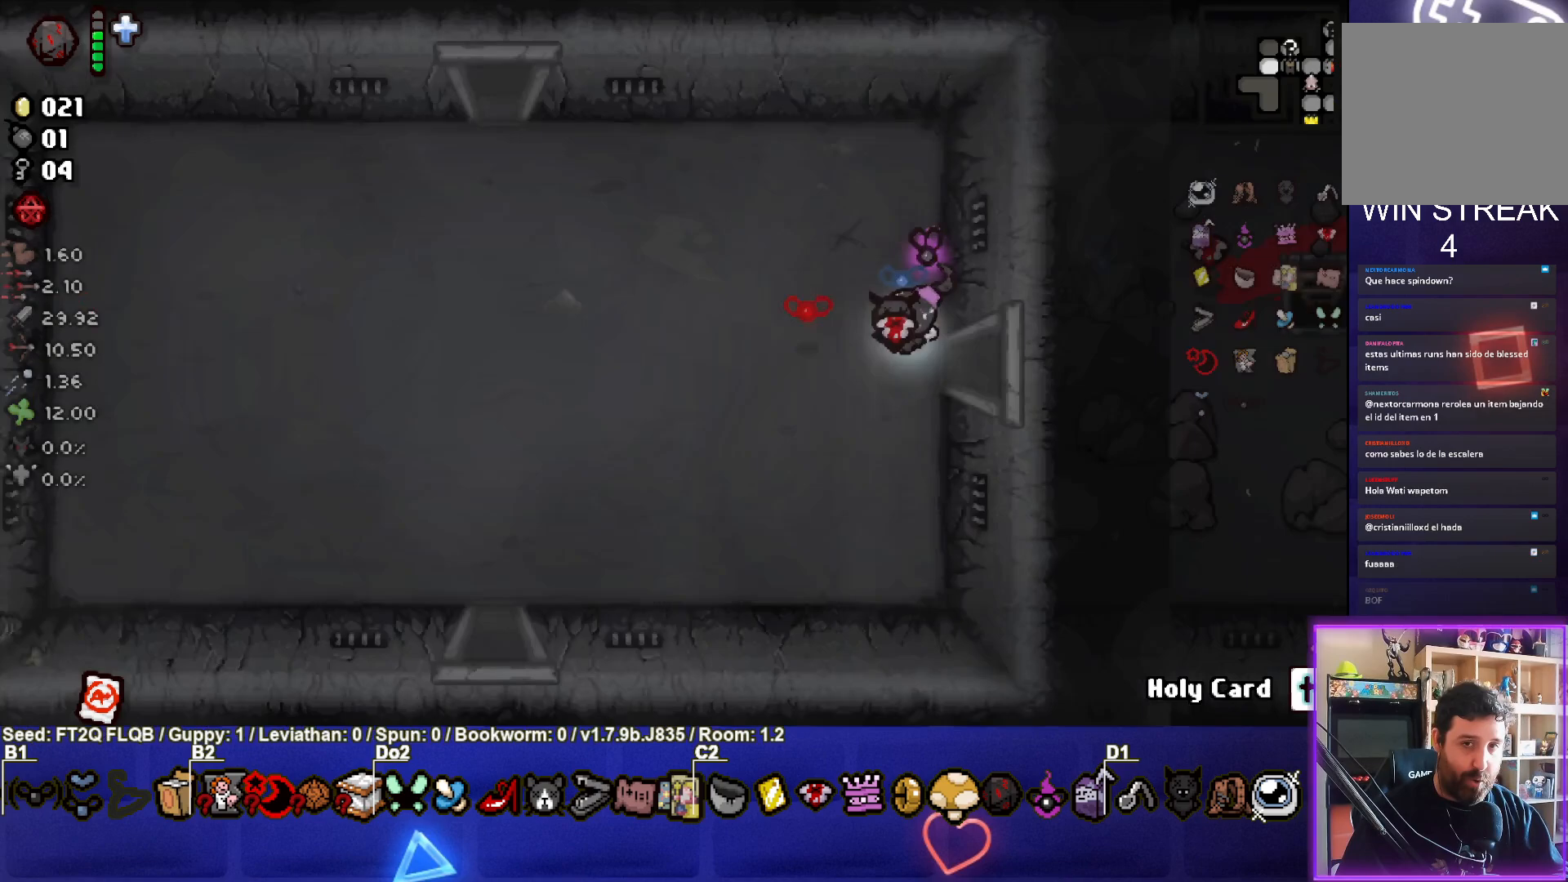
{"buttons": [], "left_stick": "left", "events": [[350, "left_stick", "left"]]}
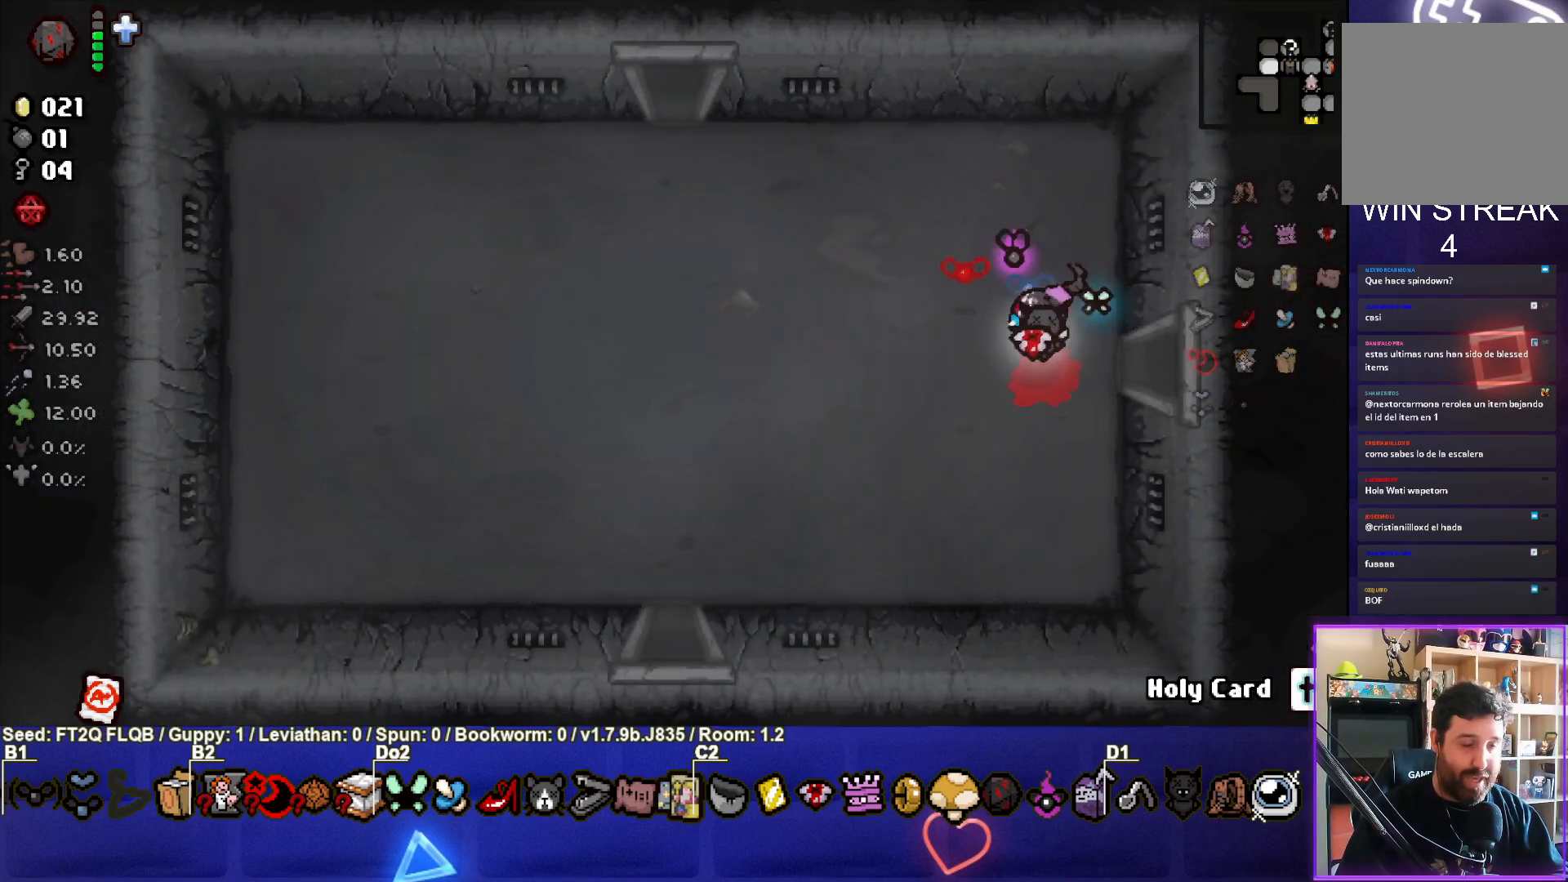
{"buttons": [], "left_stick": "down-left", "events": [[450, "left_stick", "down-left"]]}
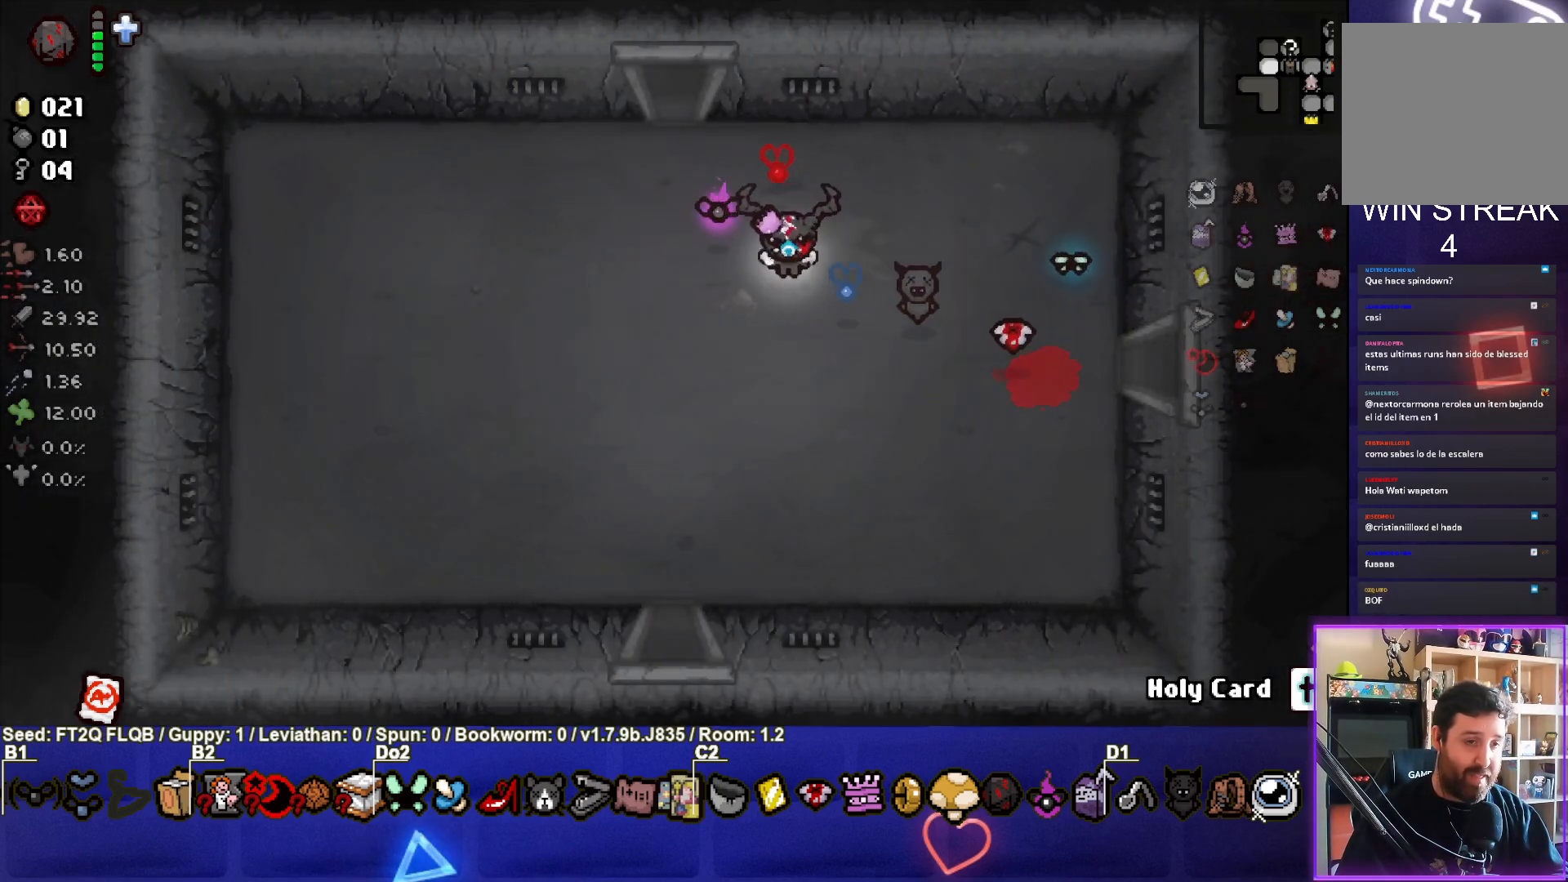
{"buttons": [], "left_stick": "down-left", "events": [[233, "left_stick", "down"], [500, "left_stick", "down-left"]]}
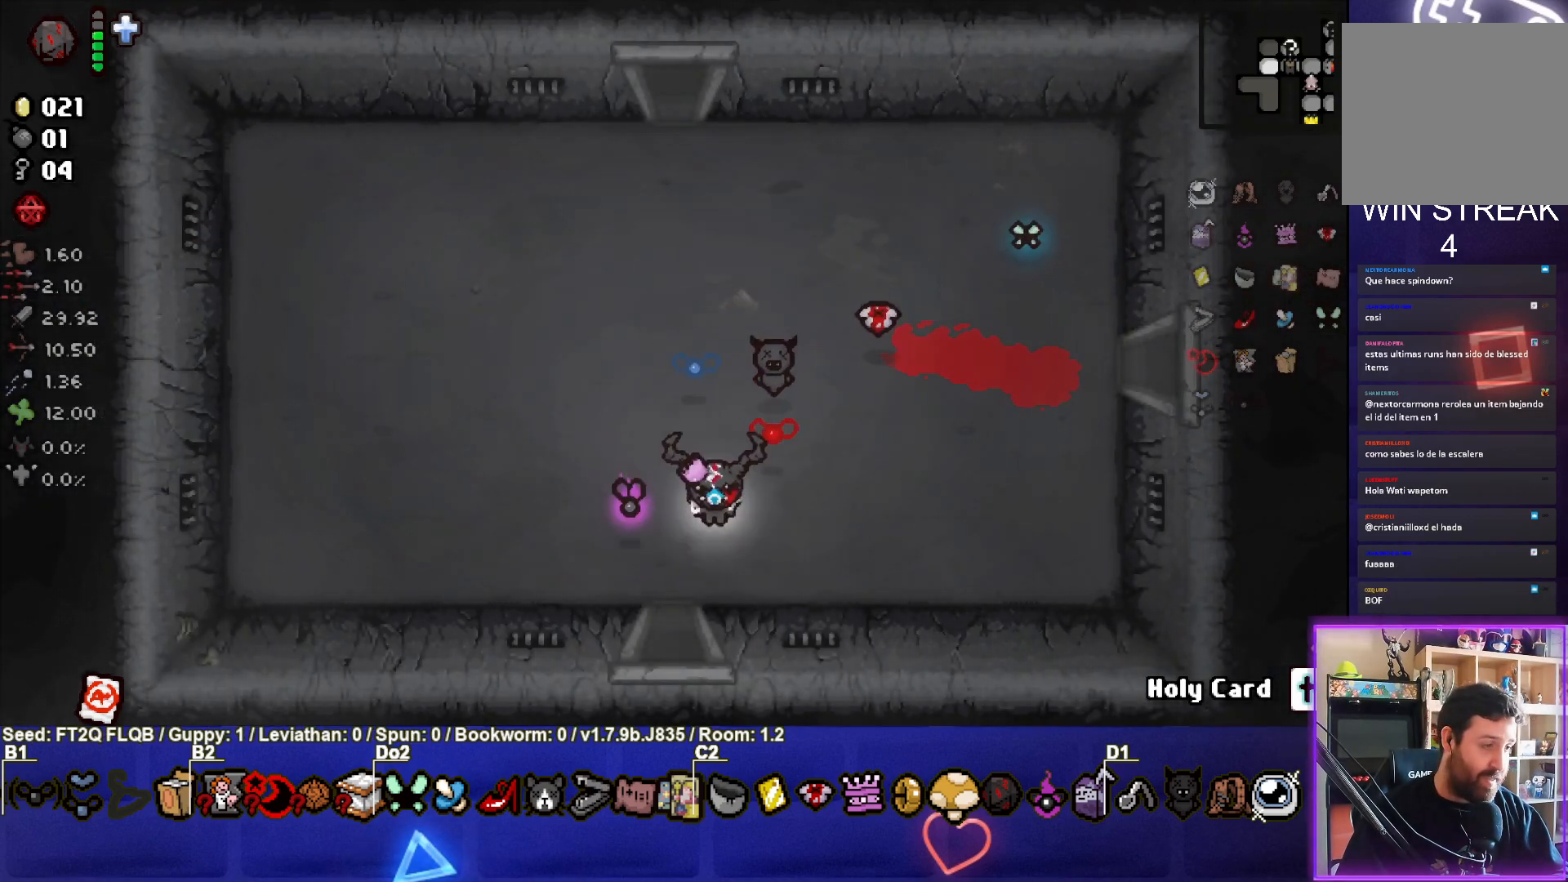
{"buttons": [], "left_stick": "down", "events": [[150, "left_stick", "down"]]}
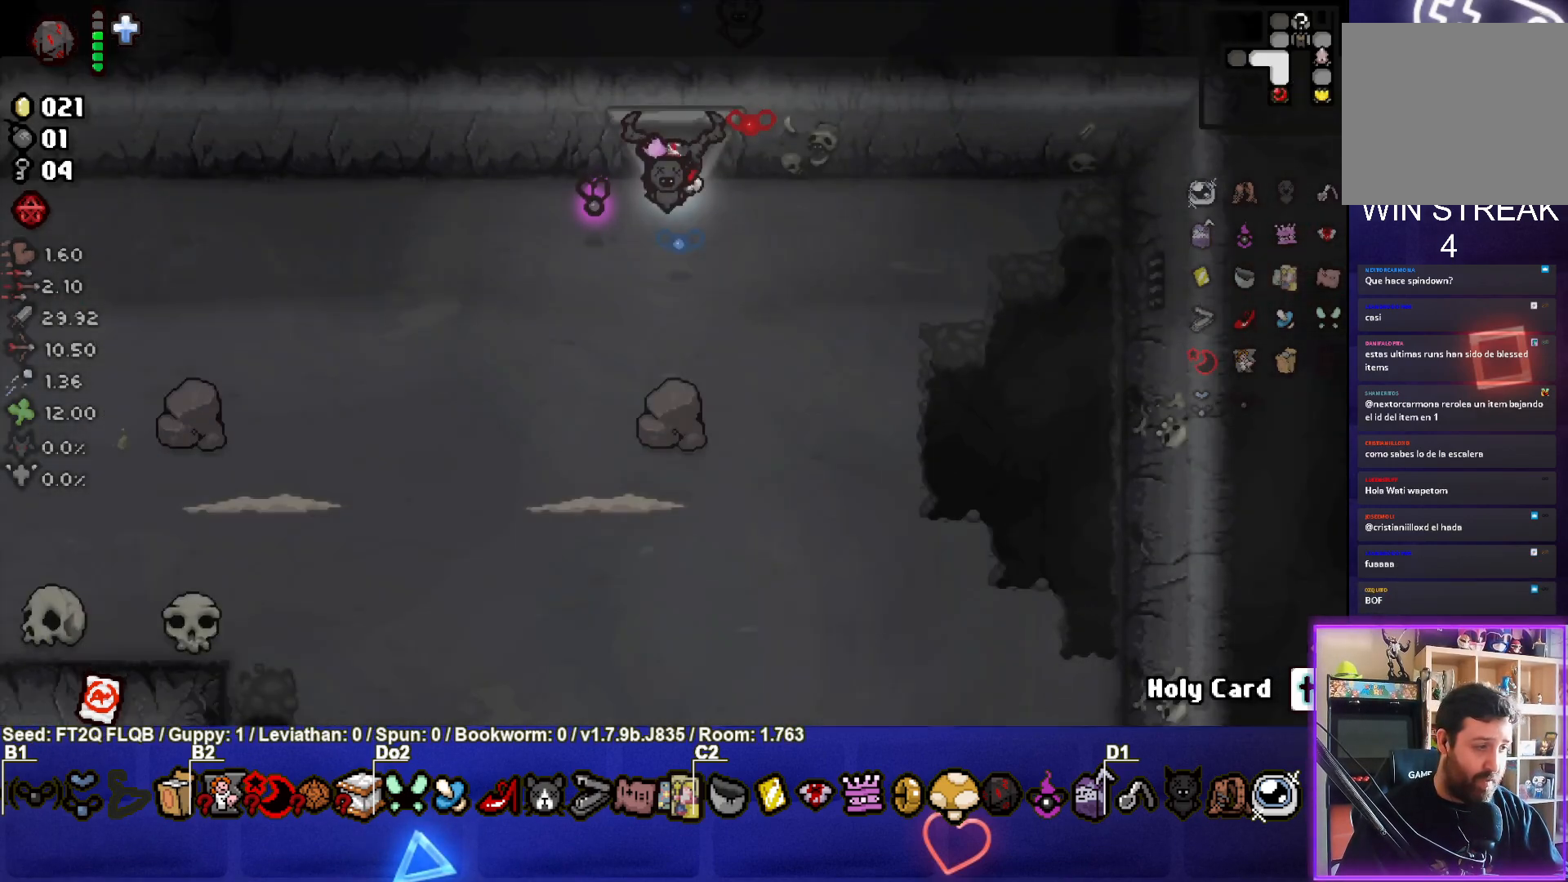
{"buttons": ["CROSS"], "left_stick": "down-left", "events": [[33, "left_stick", "center"], [133, "CROSS", "down"], [350, "left_stick", "down-left"]]}
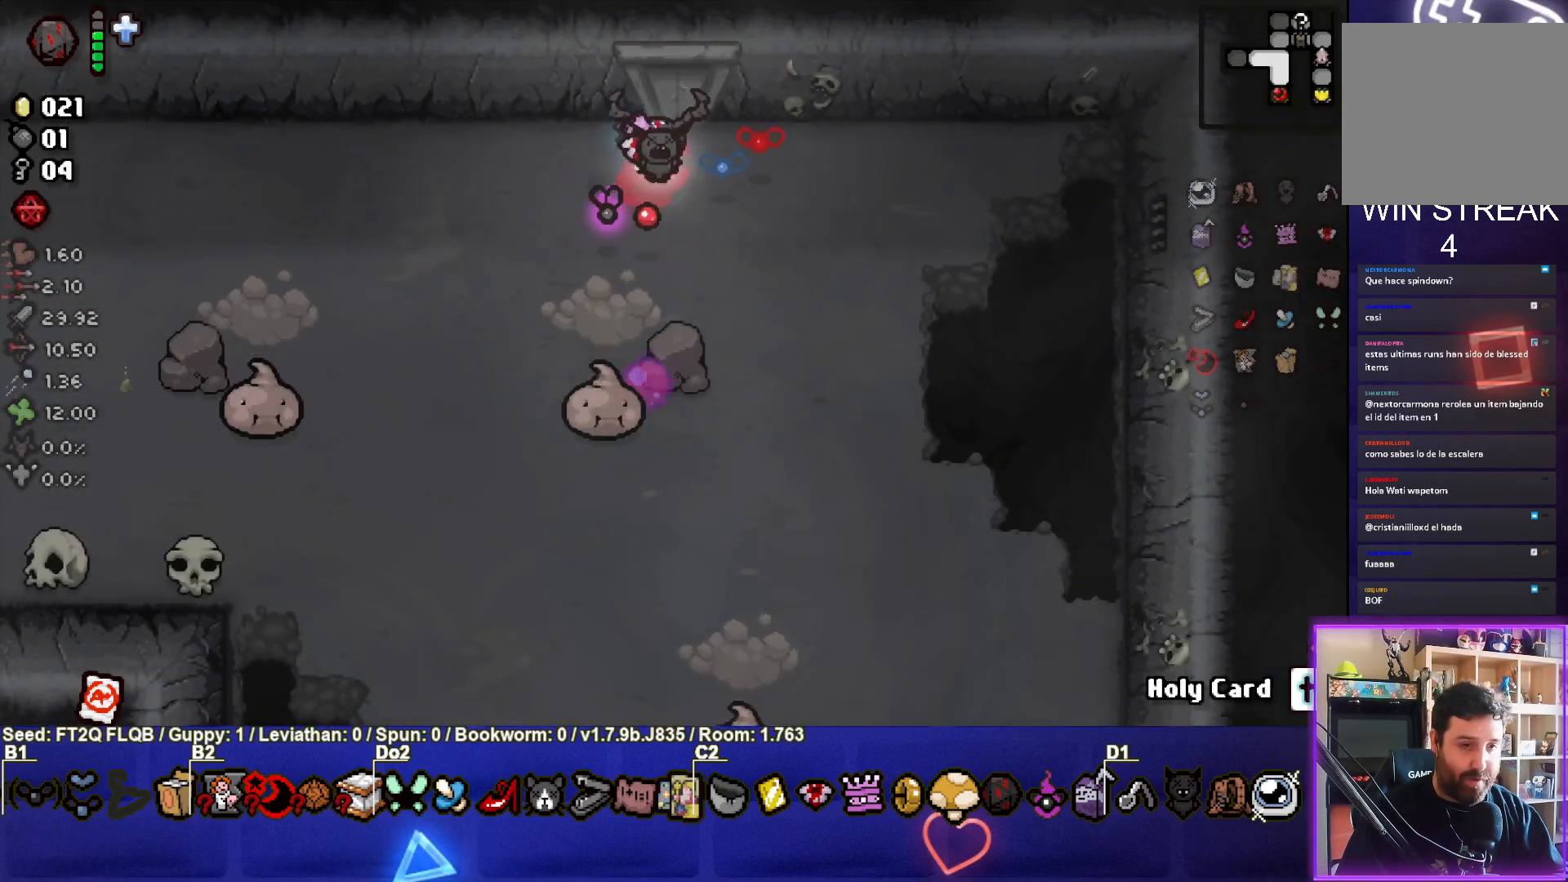
{"buttons": ["CROSS"], "left_stick": "center", "events": [[83, "left_stick", "center"], [317, "left_stick", "up"], [450, "left_stick", "center"]]}
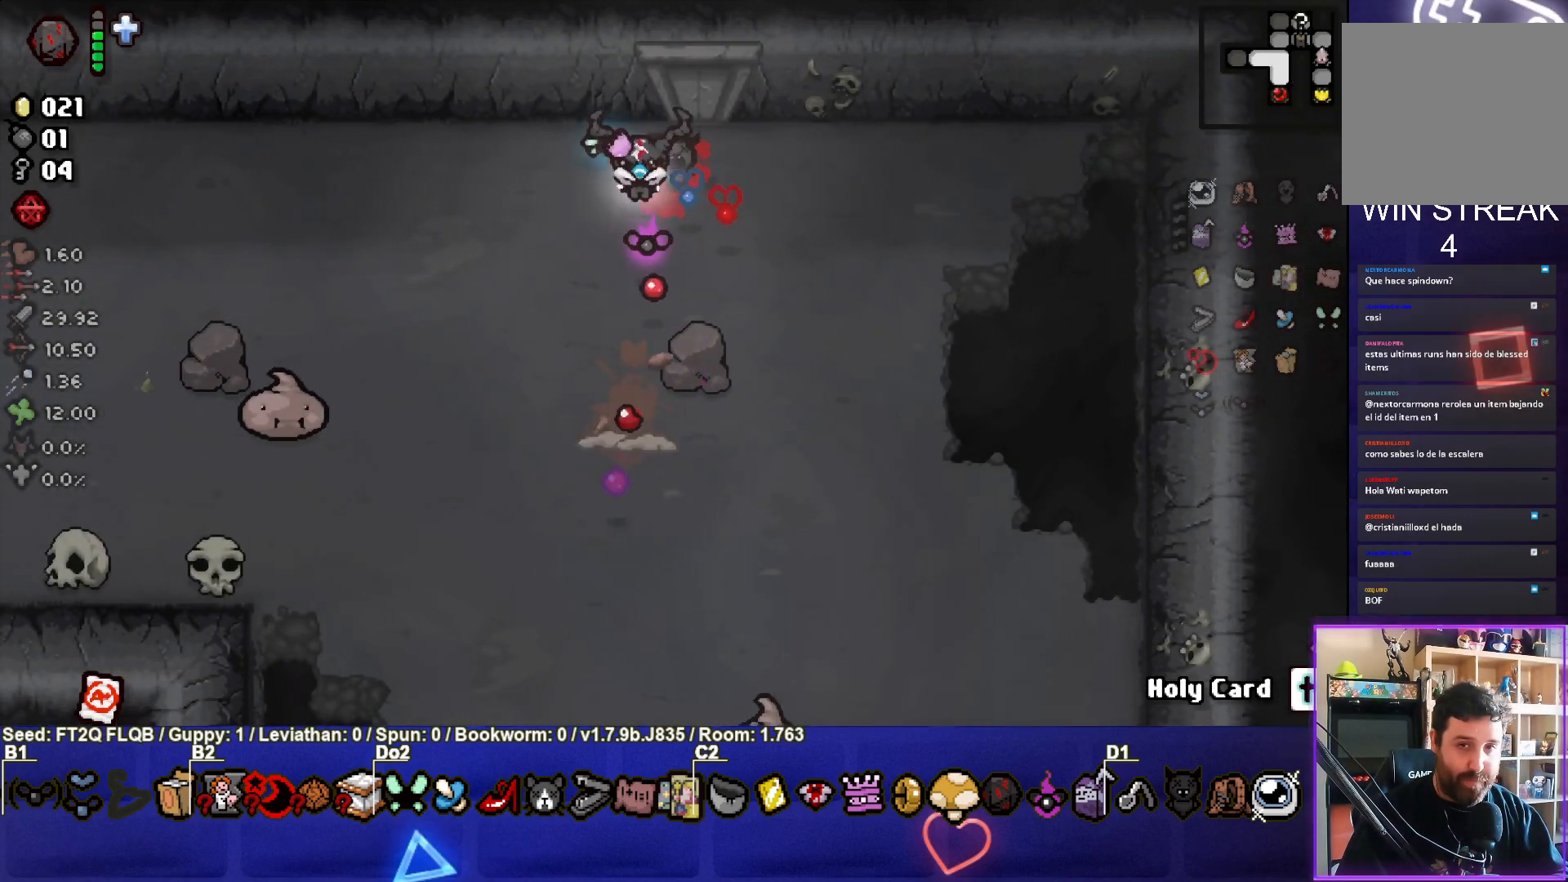
{"buttons": ["CROSS"], "left_stick": "down-right", "events": [[133, "left_stick", "left"], [283, "left_stick", "center"], [400, "left_stick", "down-right"]]}
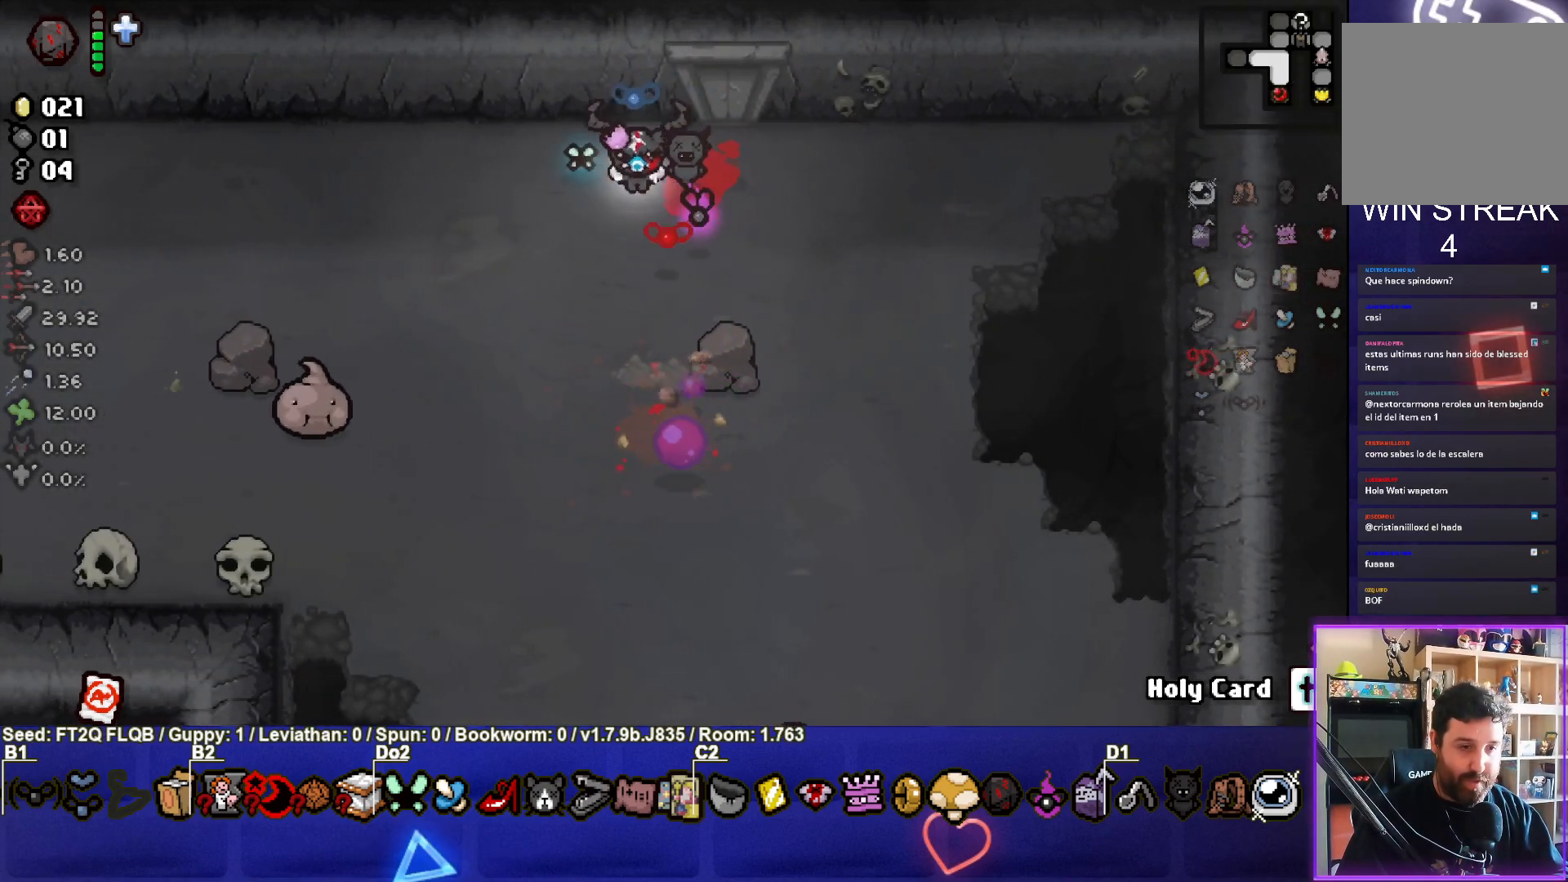
{"buttons": ["SQUARE"], "left_stick": "center", "events": [[233, "SQUARE", "down"], [317, "CROSS", "up"], [383, "left_stick", "center"]]}
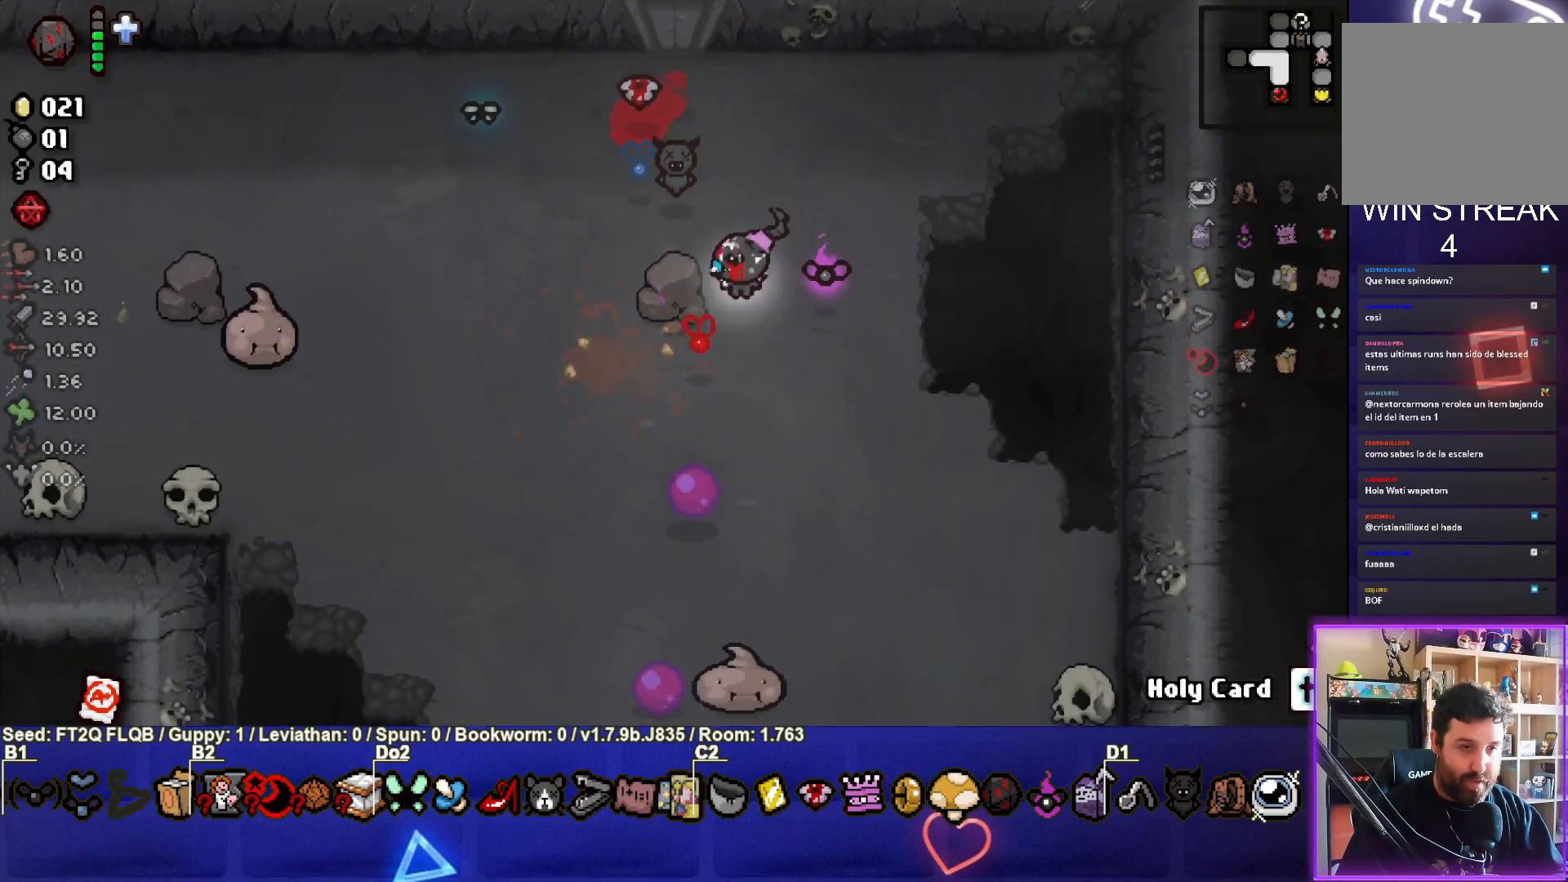
{"buttons": ["SQUARE"], "left_stick": "right", "events": [[67, "left_stick", "right"]]}
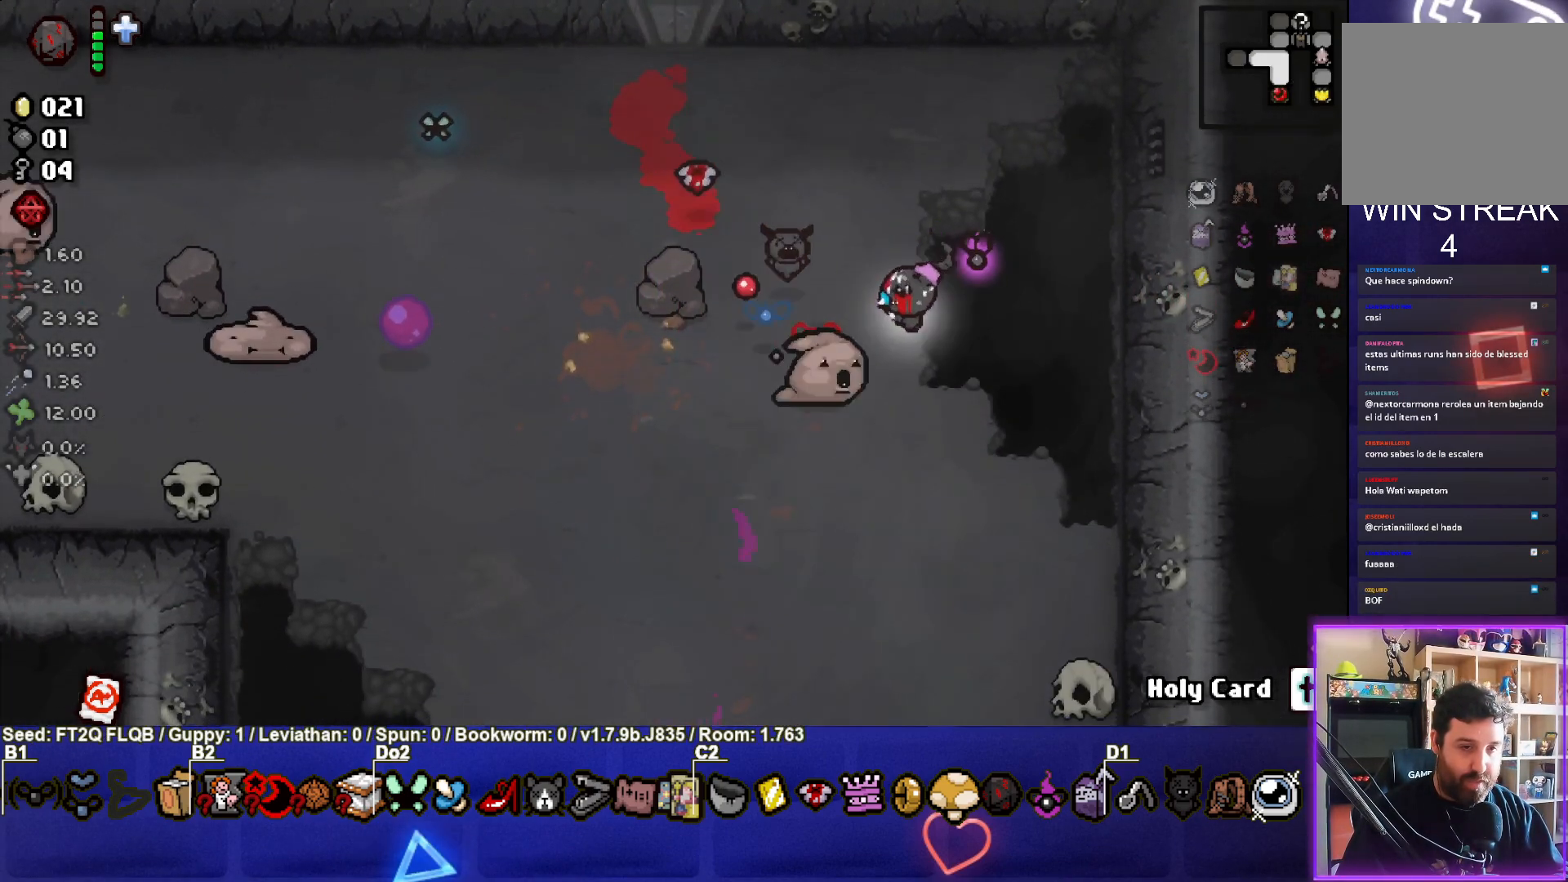
{"buttons": ["SQUARE"], "left_stick": "down-left", "events": [[150, "left_stick", "center"], [250, "left_stick", "up"], [317, "left_stick", "up-right"], [483, "left_stick", "down-left"]]}
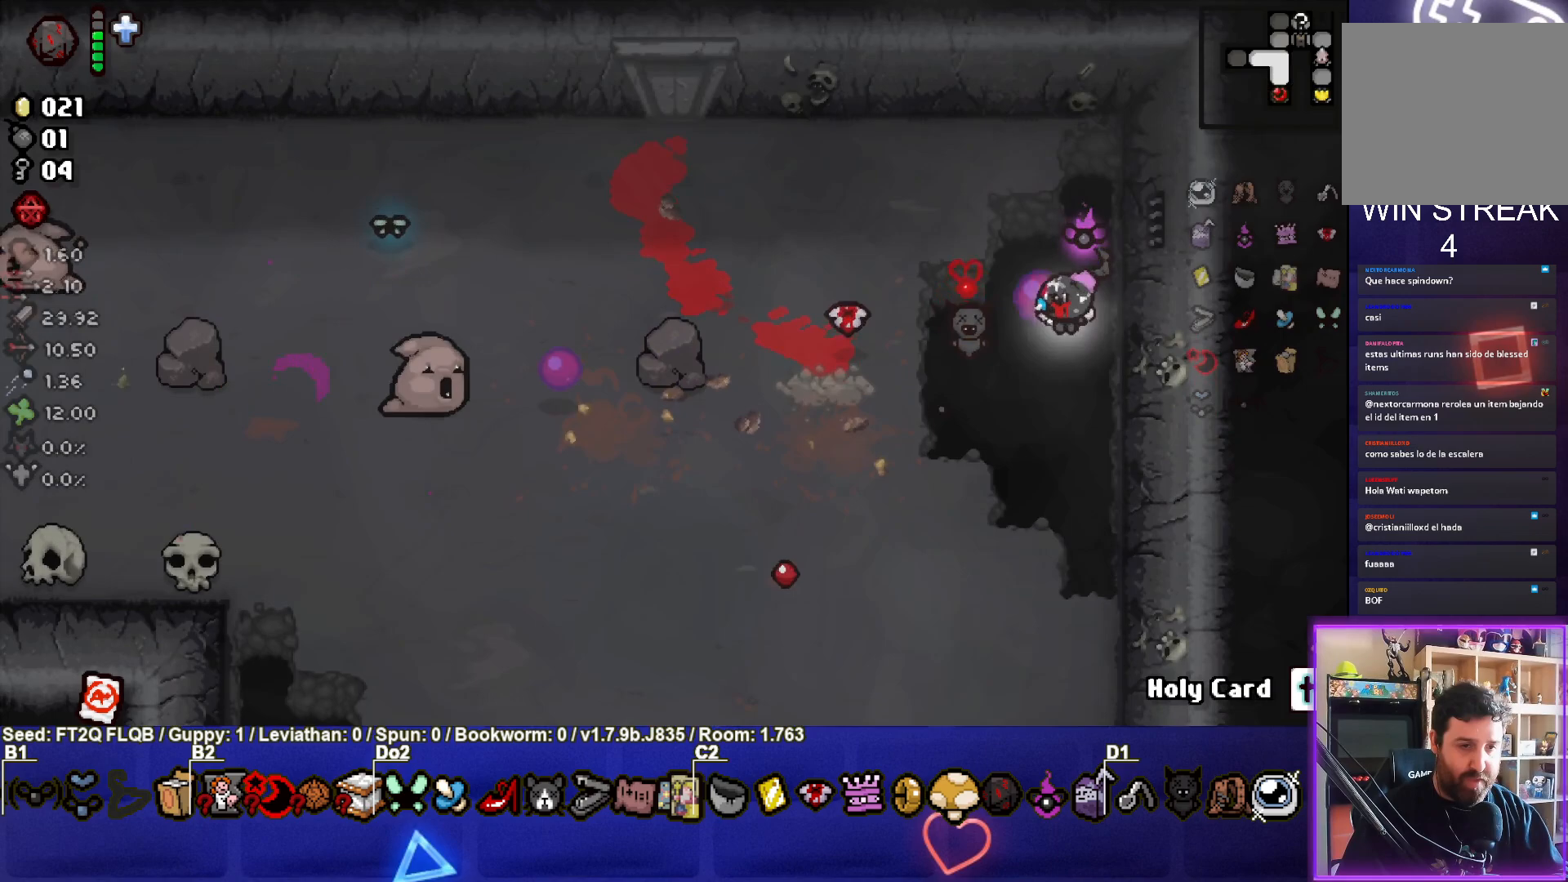
{"buttons": ["SQUARE"], "left_stick": "left", "events": [[333, "left_stick", "left"]]}
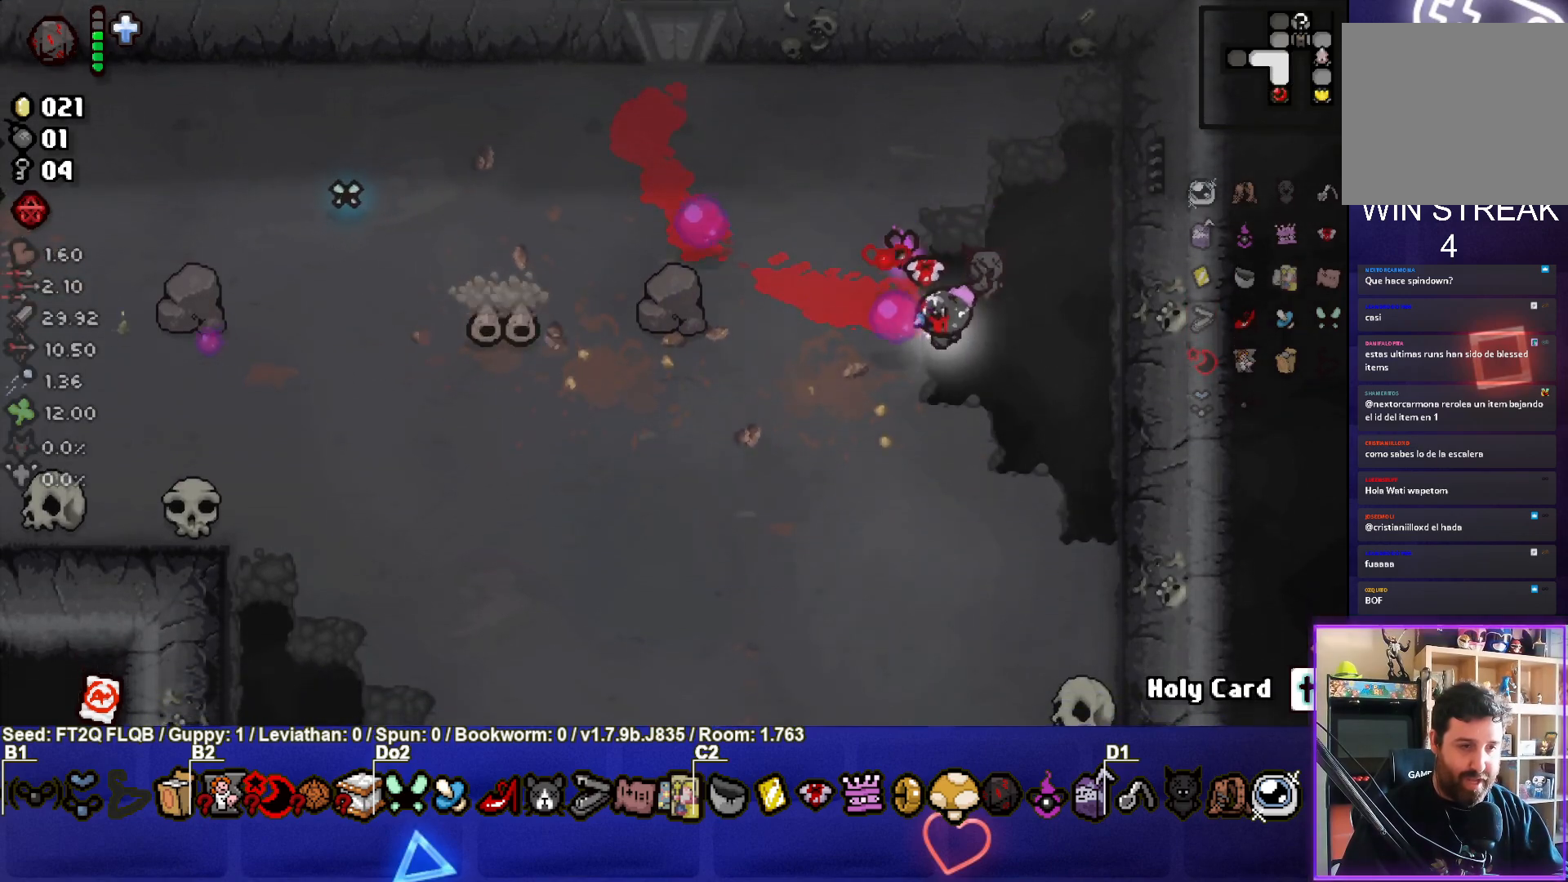
{"buttons": ["SQUARE"], "left_stick": "up-left", "events": [[67, "left_stick", "center"], [167, "left_stick", "left"], [317, "left_stick", "up-left"]]}
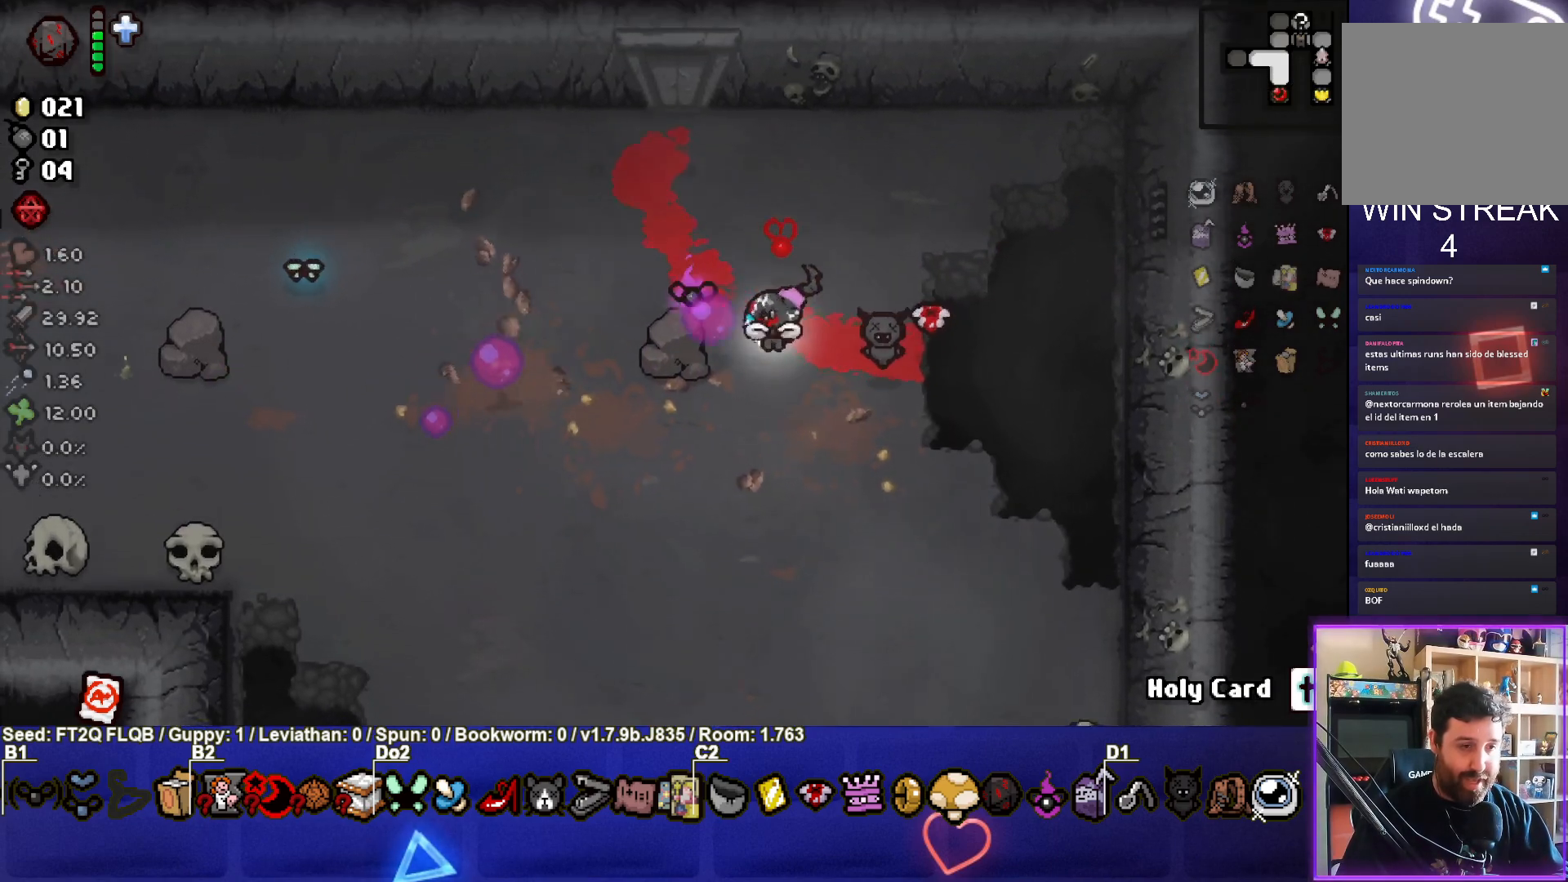
{"buttons": ["SQUARE"], "left_stick": "left", "events": [[150, "left_stick", "left"]]}
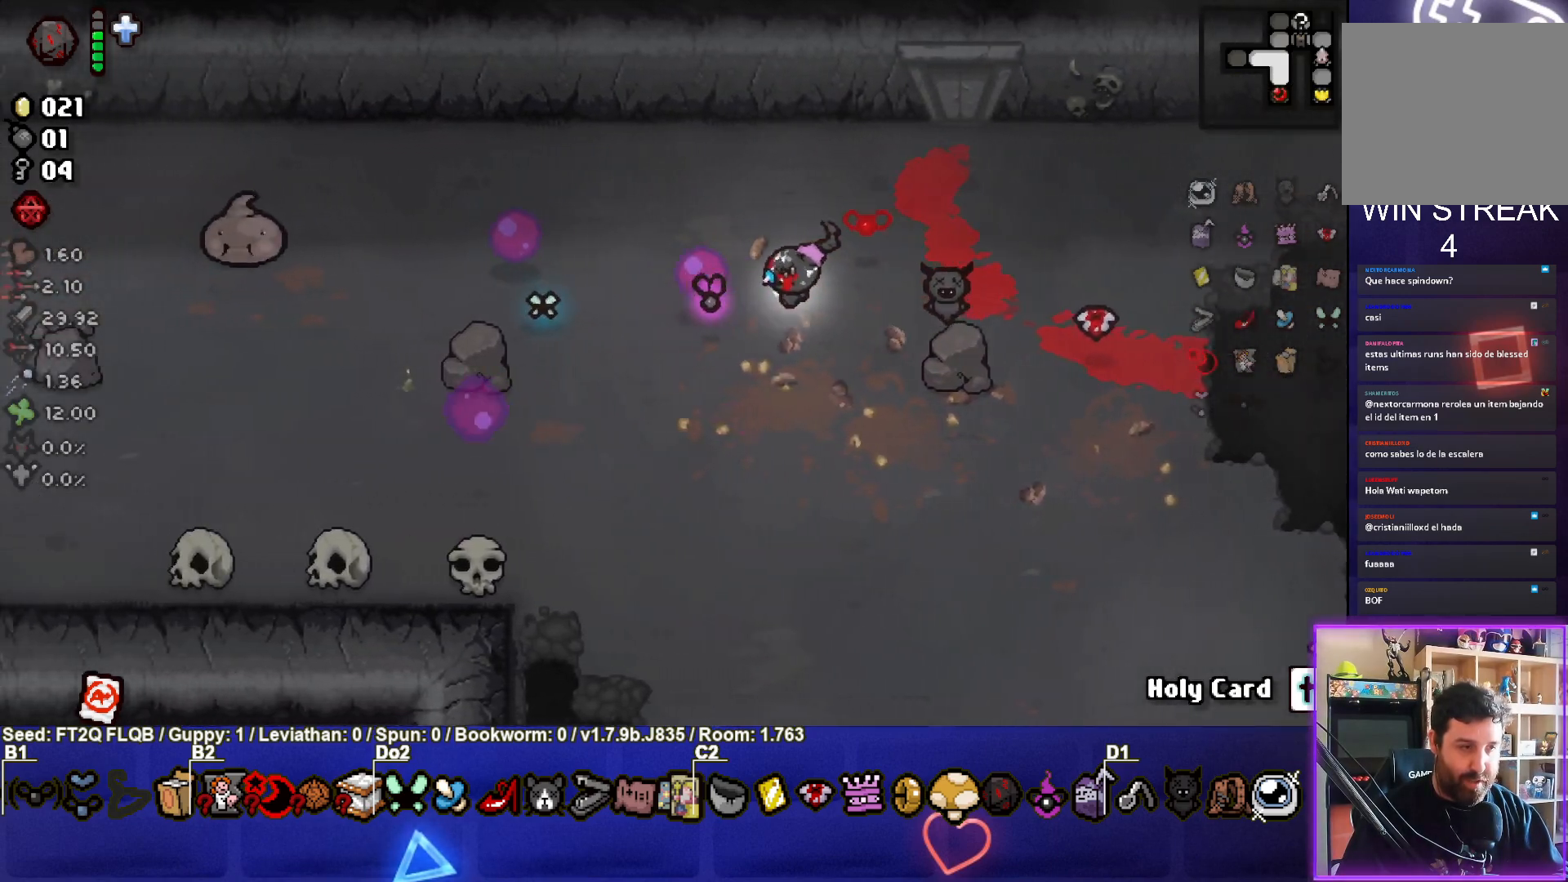
{"buttons": ["SQUARE"], "left_stick": "up-left", "events": [[133, "left_stick", "up-left"]]}
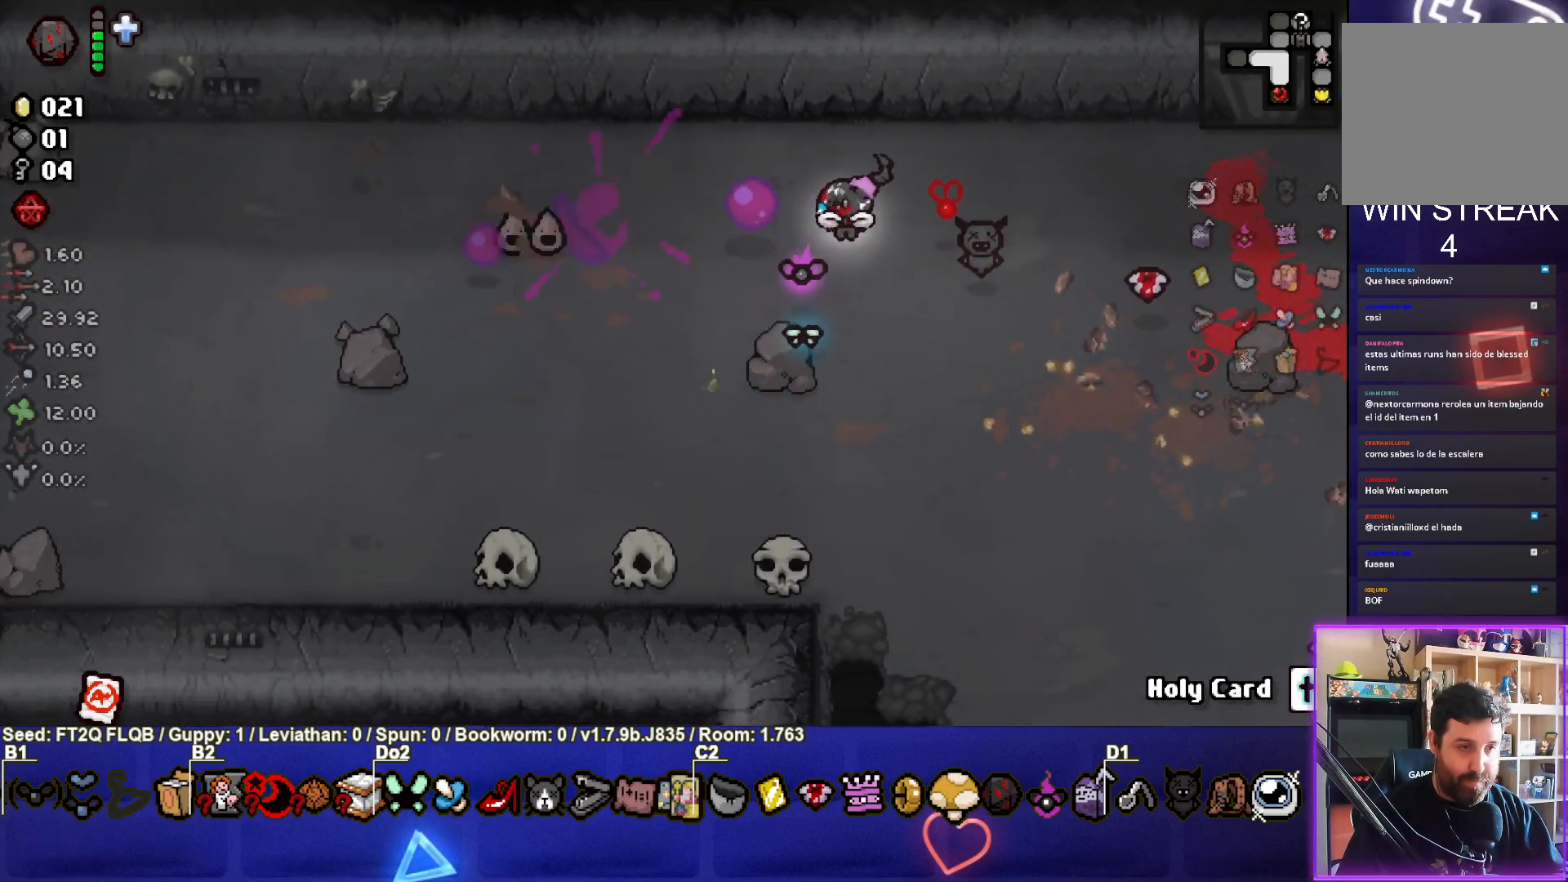
{"buttons": ["SQUARE"], "left_stick": "down-left", "events": [[67, "left_stick", "right"], [417, "left_stick", "center"], [467, "left_stick", "down-left"]]}
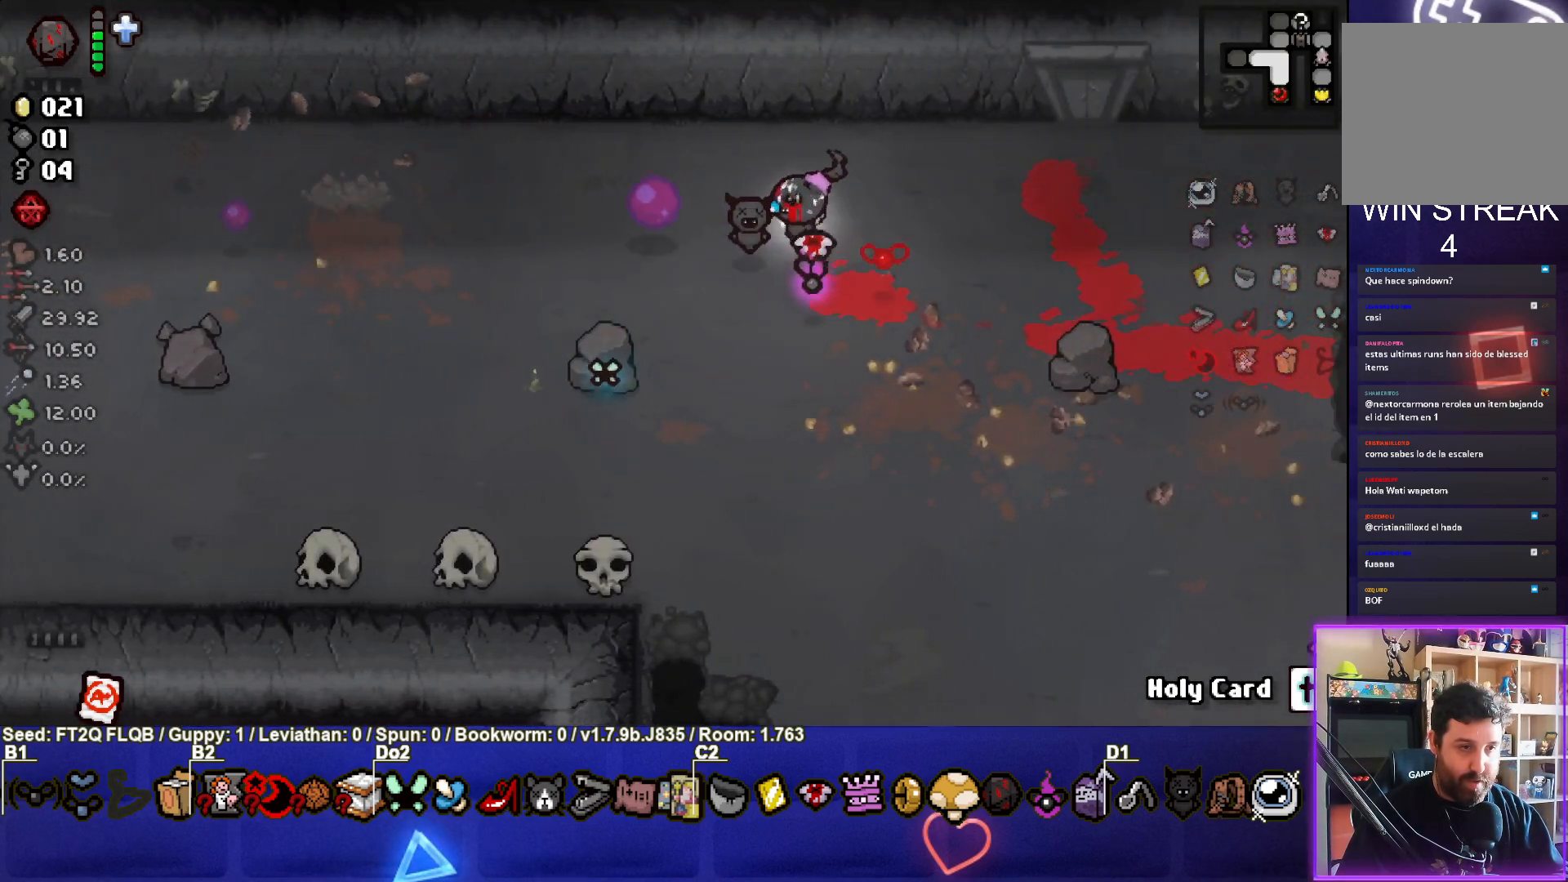
{"buttons": [], "left_stick": "down-left", "events": [[167, "left_stick", "center"], [200, "SQUARE", "up"], [400, "left_stick", "down-left"]]}
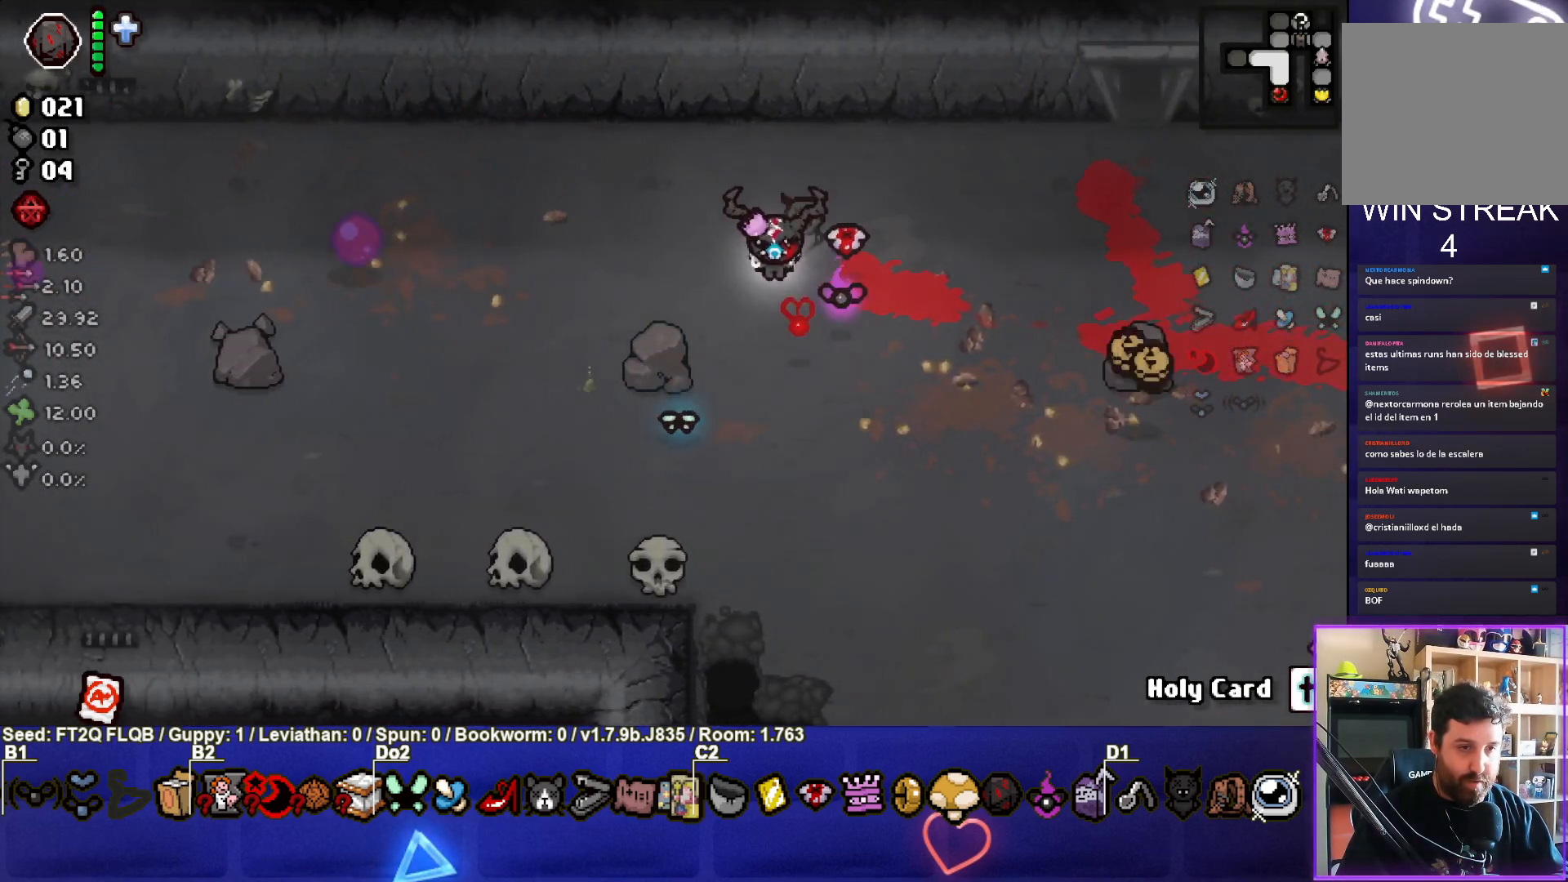
{"buttons": [], "left_stick": "right", "events": [[100, "left_stick", "center"], [167, "left_stick", "down-right"], [400, "left_stick", "right"]]}
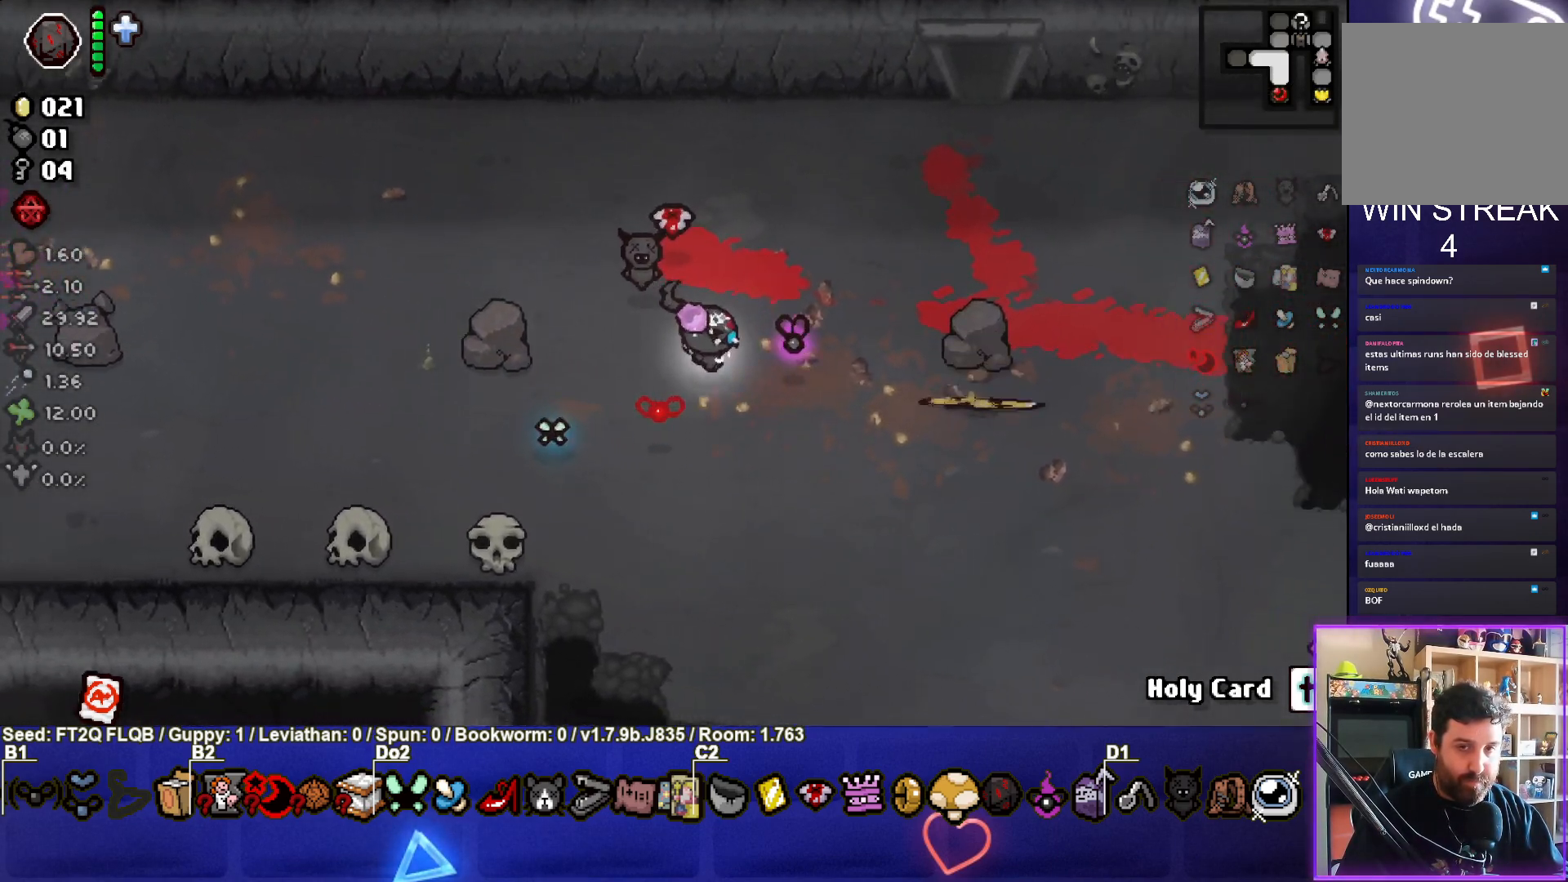
{"buttons": [], "left_stick": "center", "events": [[417, "left_stick", "center"]]}
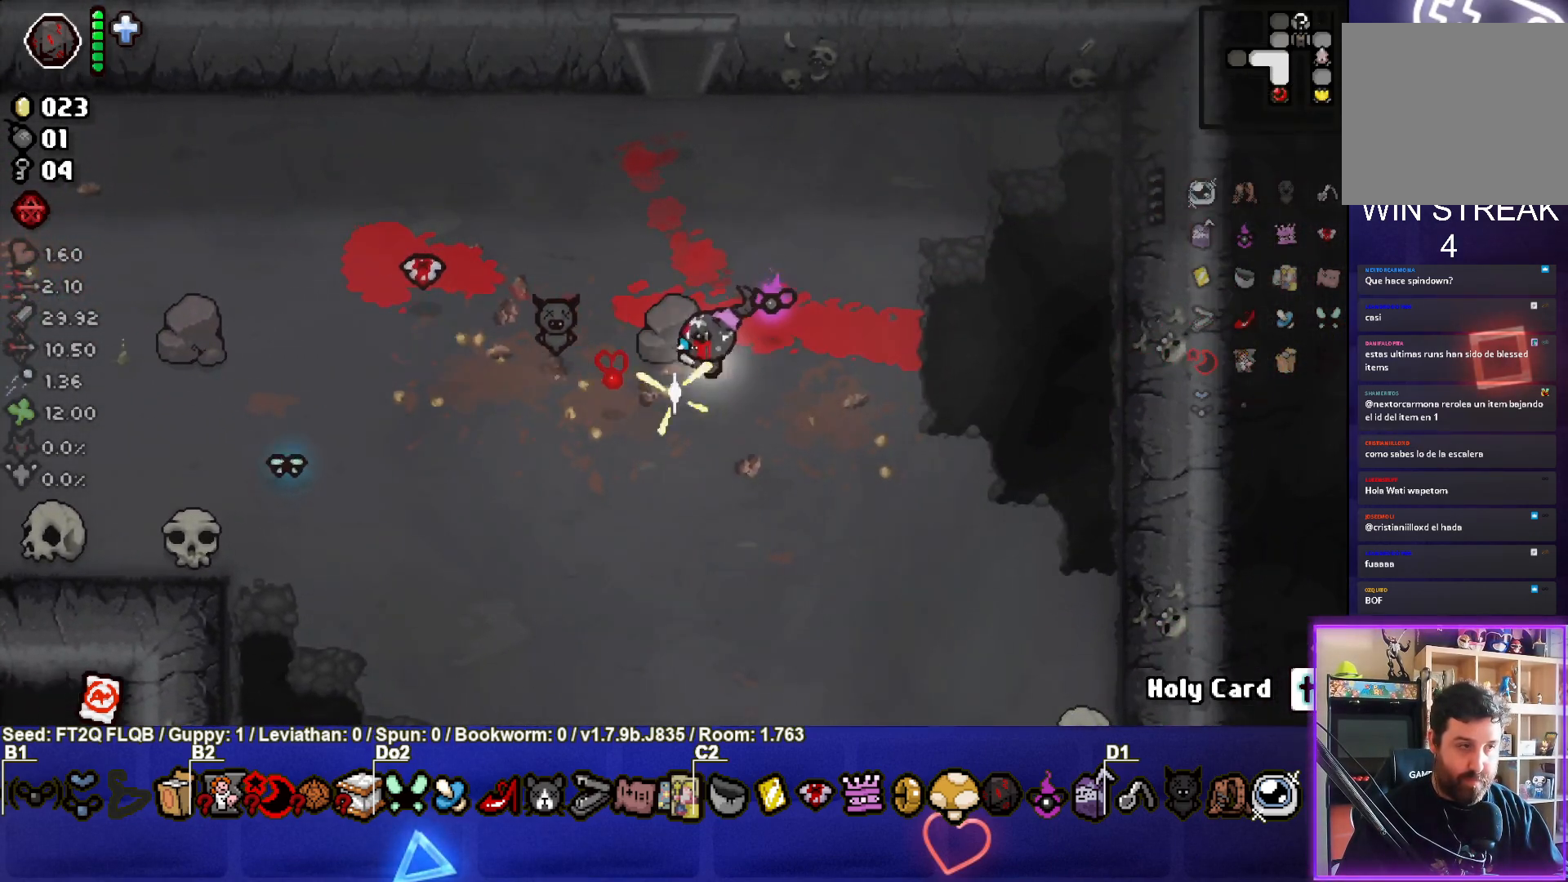
{"buttons": [], "left_stick": "left", "events": [[17, "left_stick", "down-left"], [283, "left_stick", "left"]]}
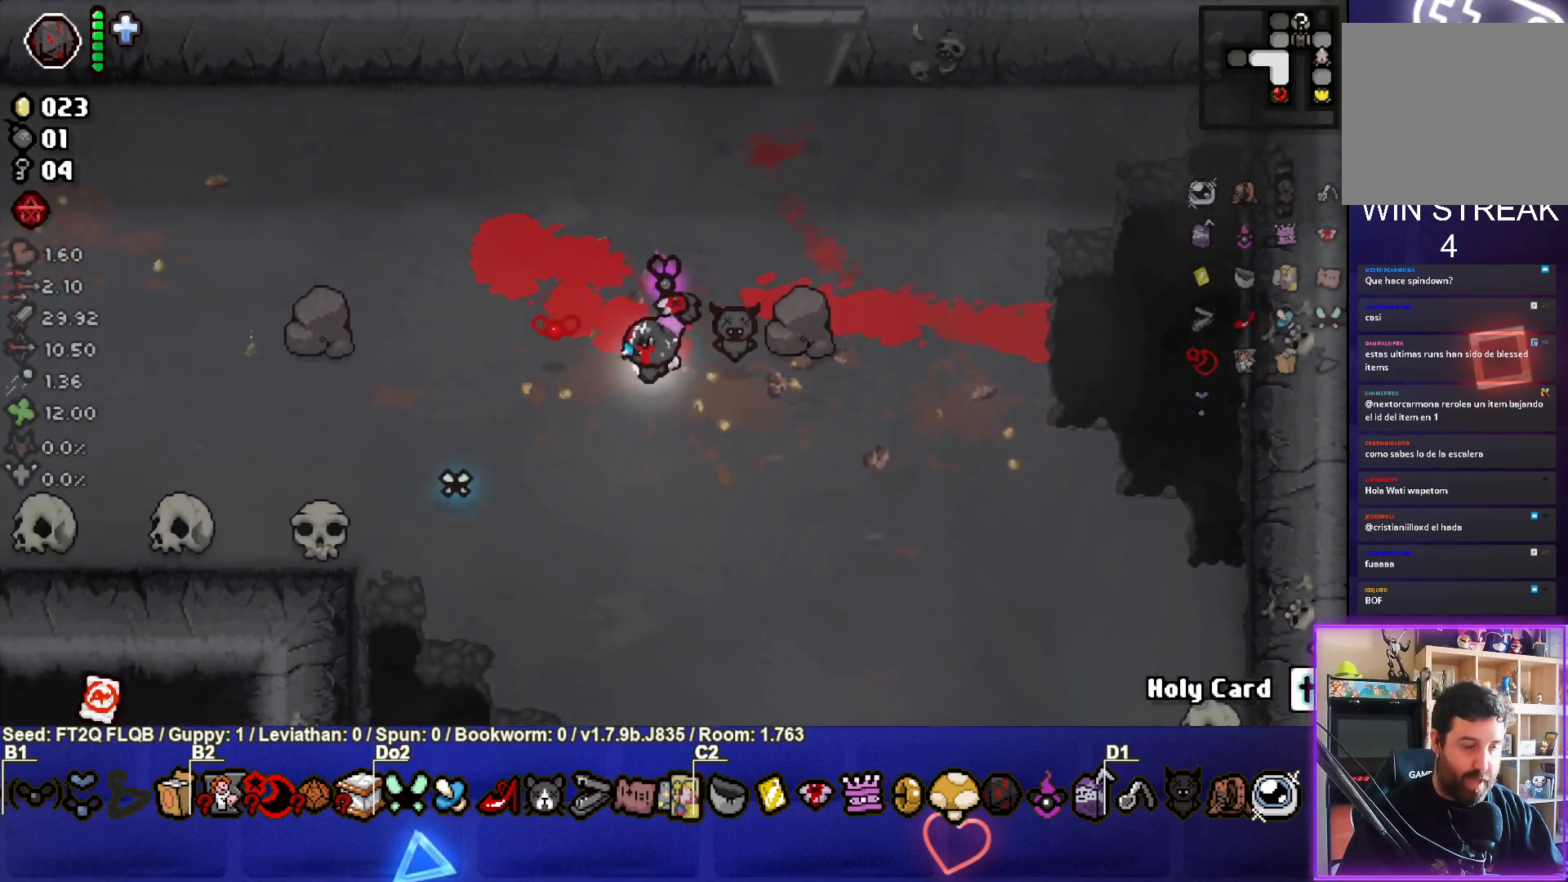
{"buttons": [], "left_stick": "left", "events": []}